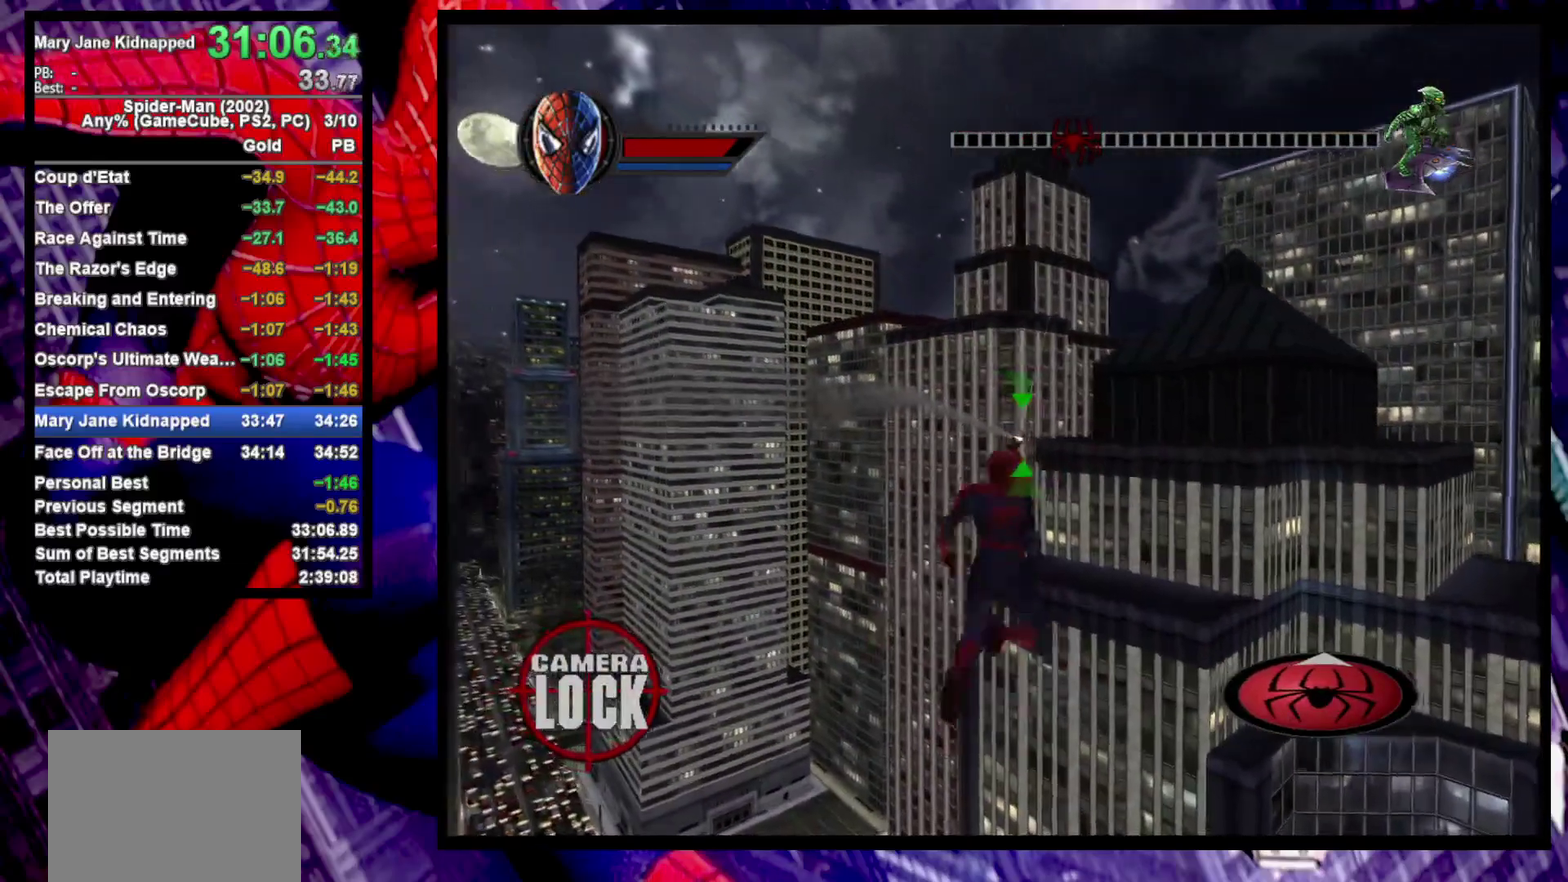
Gameplay with a controller (PlayStation layout); each line is a JSON object with the inputs held at the frame after it. "events" lists button and stick changes between this image and that frame as [ms after this image, input, new state], when the widget could be followed in between. Not read: L1 R1.
{"buttons": ["R2"], "left_stick": "up", "right_stick": "center", "events": [[50, "left_stick", "up-left"], [483, "left_stick", "up"]]}
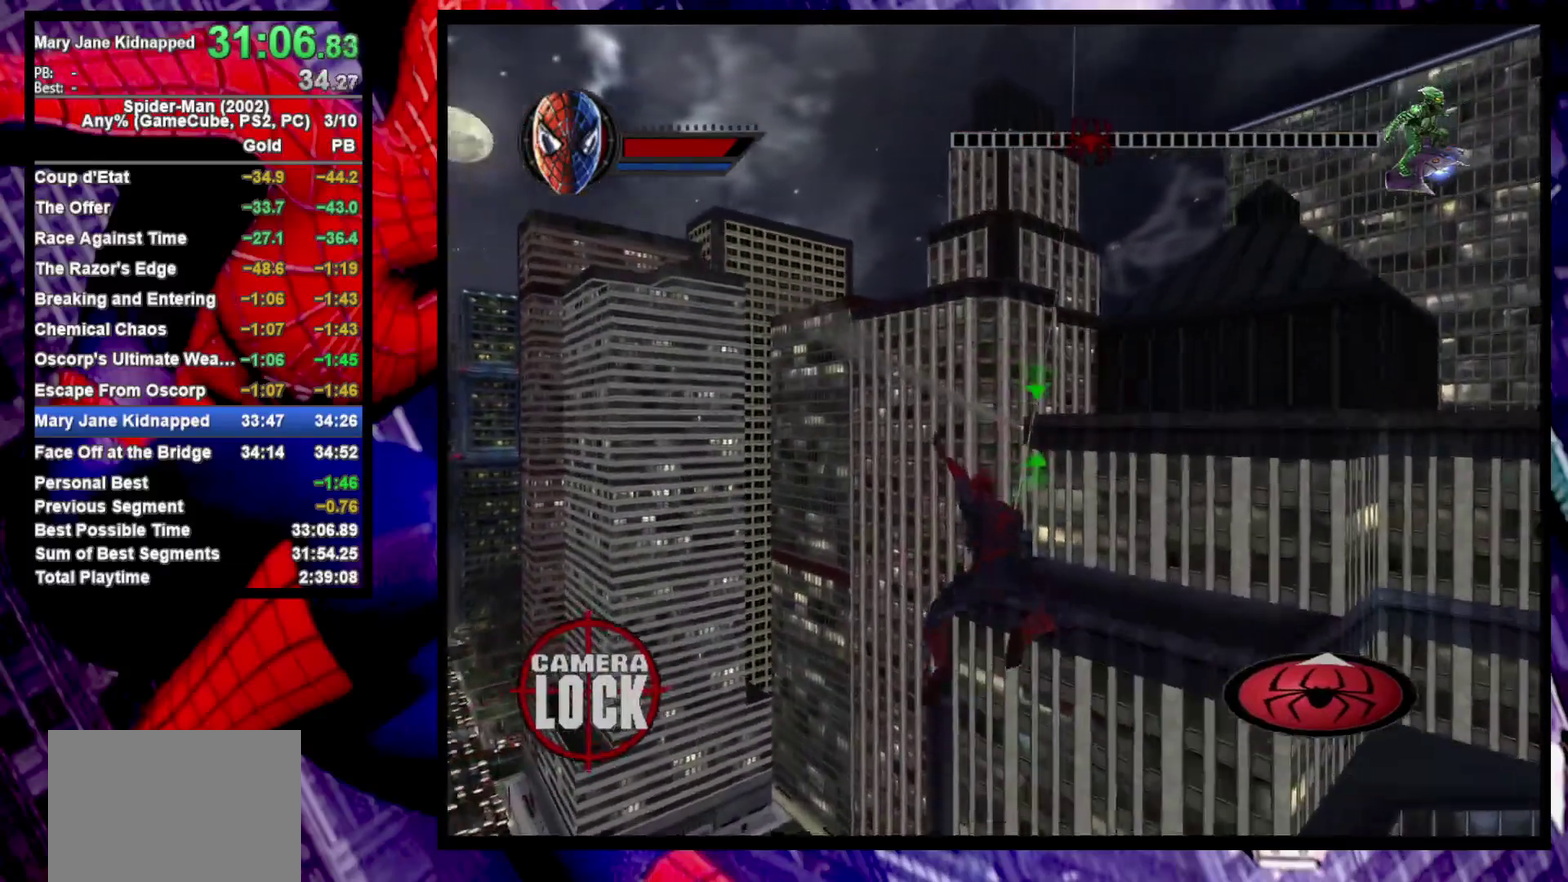
{"buttons": ["R2"], "left_stick": "center", "right_stick": "center", "events": [[317, "left_stick", "center"]]}
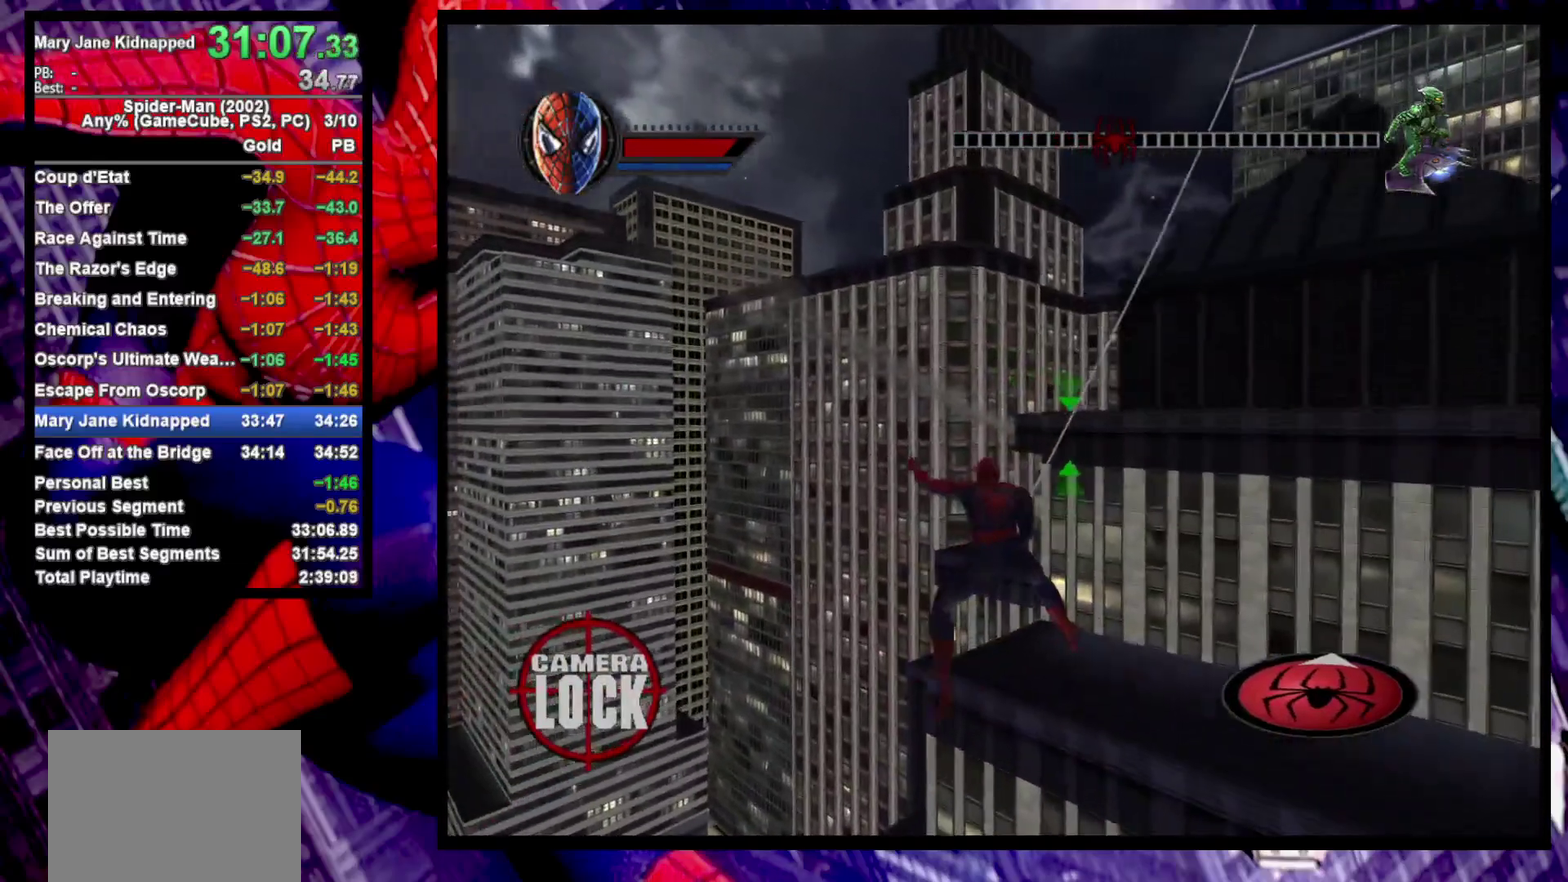
{"buttons": ["R2"], "left_stick": "up", "right_stick": "center", "events": [[100, "left_stick", "up"], [300, "left_stick", "up-left"], [483, "left_stick", "up"]]}
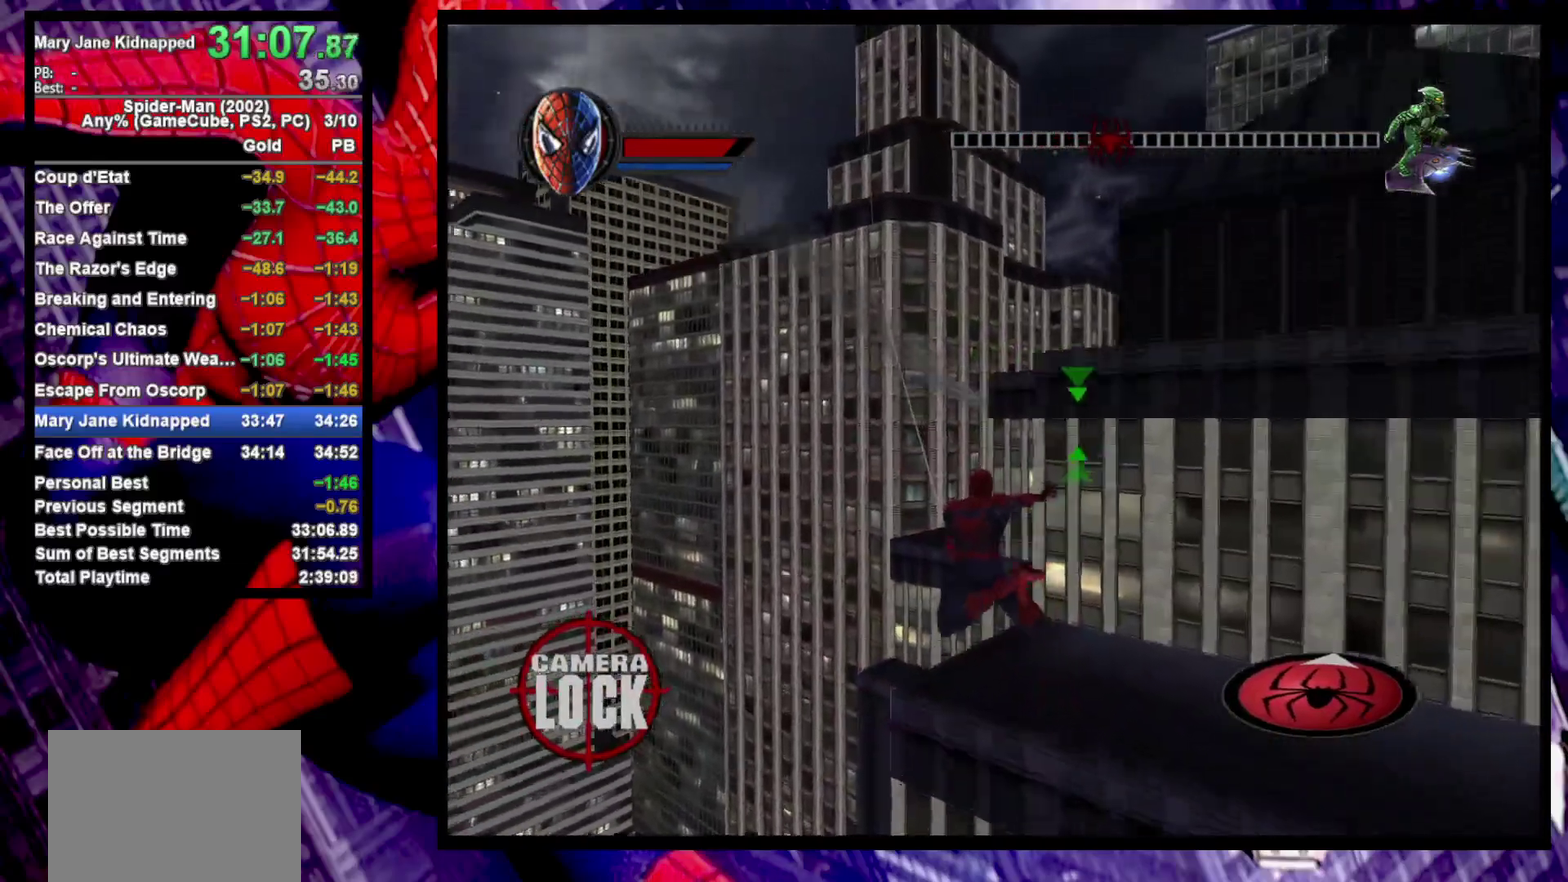
{"buttons": ["R2"], "left_stick": "up", "right_stick": "center", "events": [[133, "left_stick", "up-right"], [233, "left_stick", "down-left"], [417, "left_stick", "up"]]}
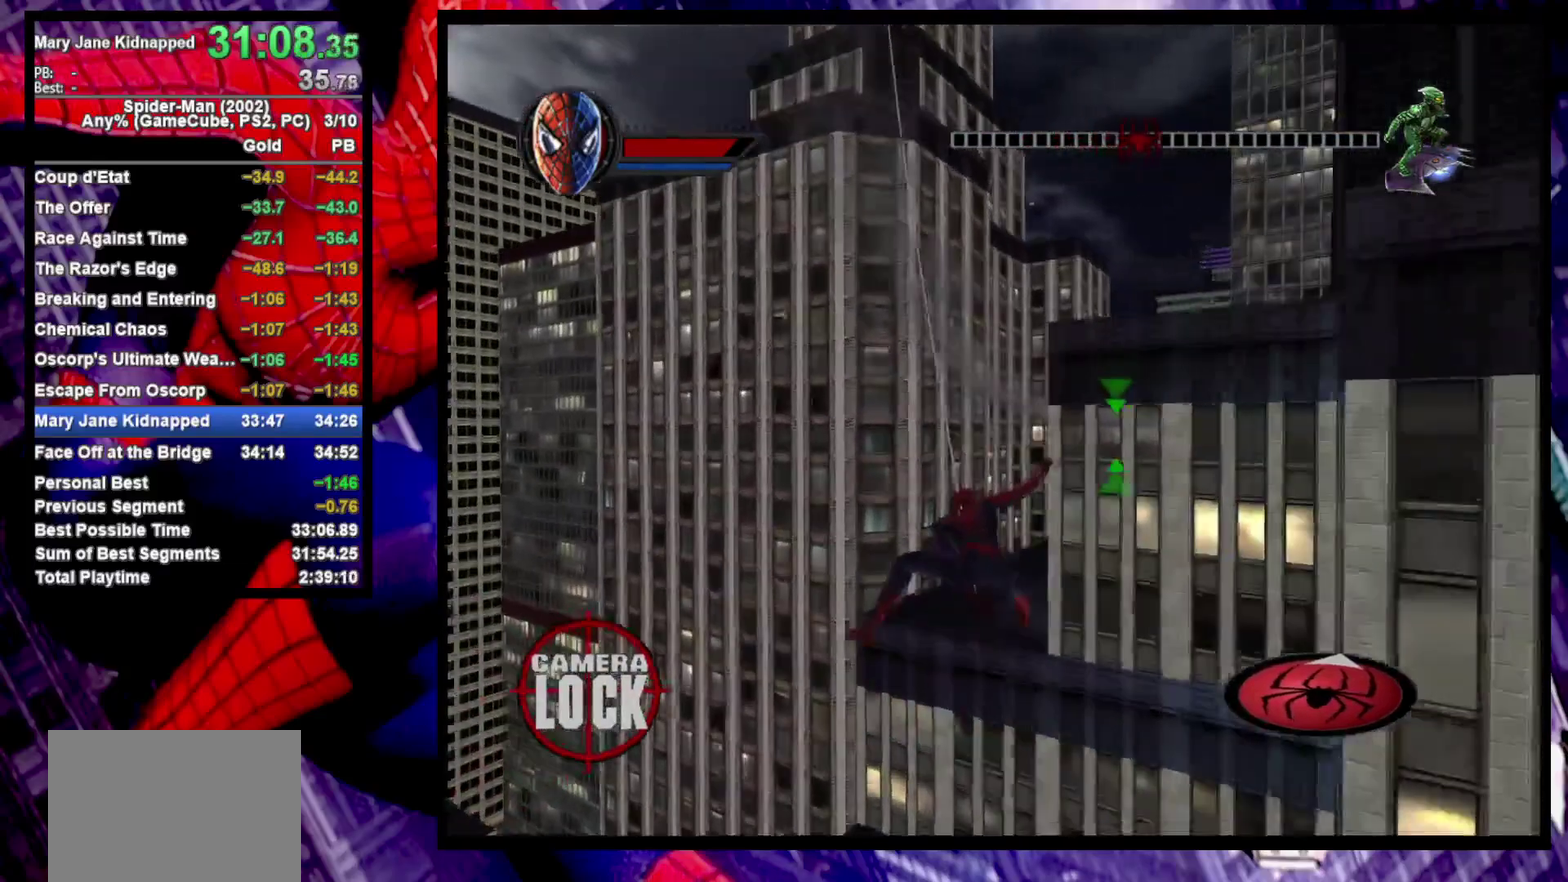
{"buttons": ["R2"], "left_stick": "right", "right_stick": "center", "events": [[17, "left_stick", "center"], [250, "left_stick", "right"]]}
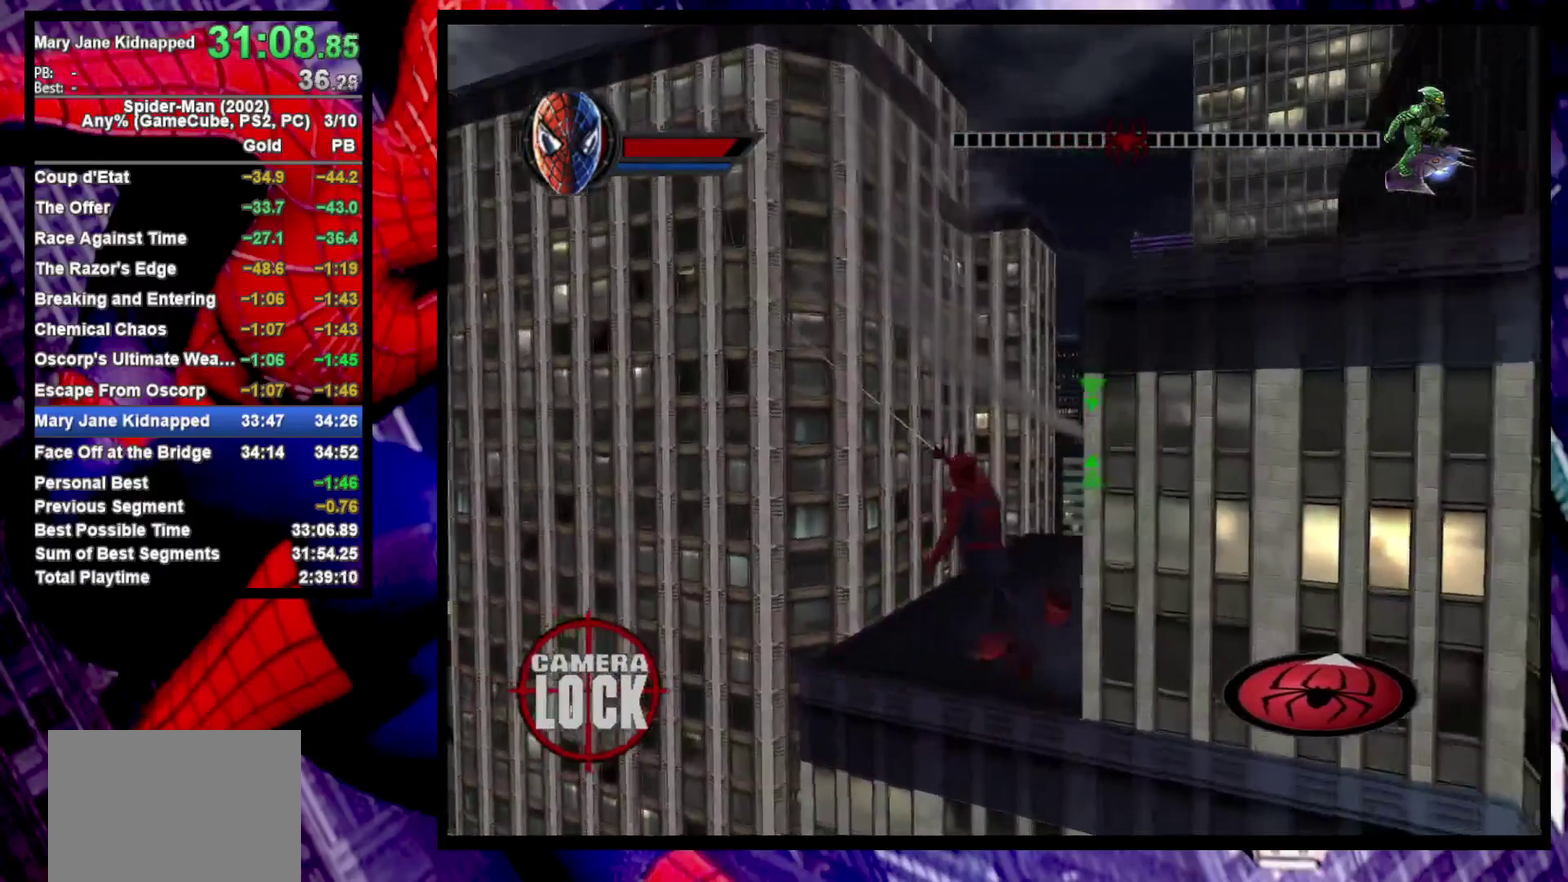
{"buttons": ["R2"], "left_stick": "right", "right_stick": "center", "events": []}
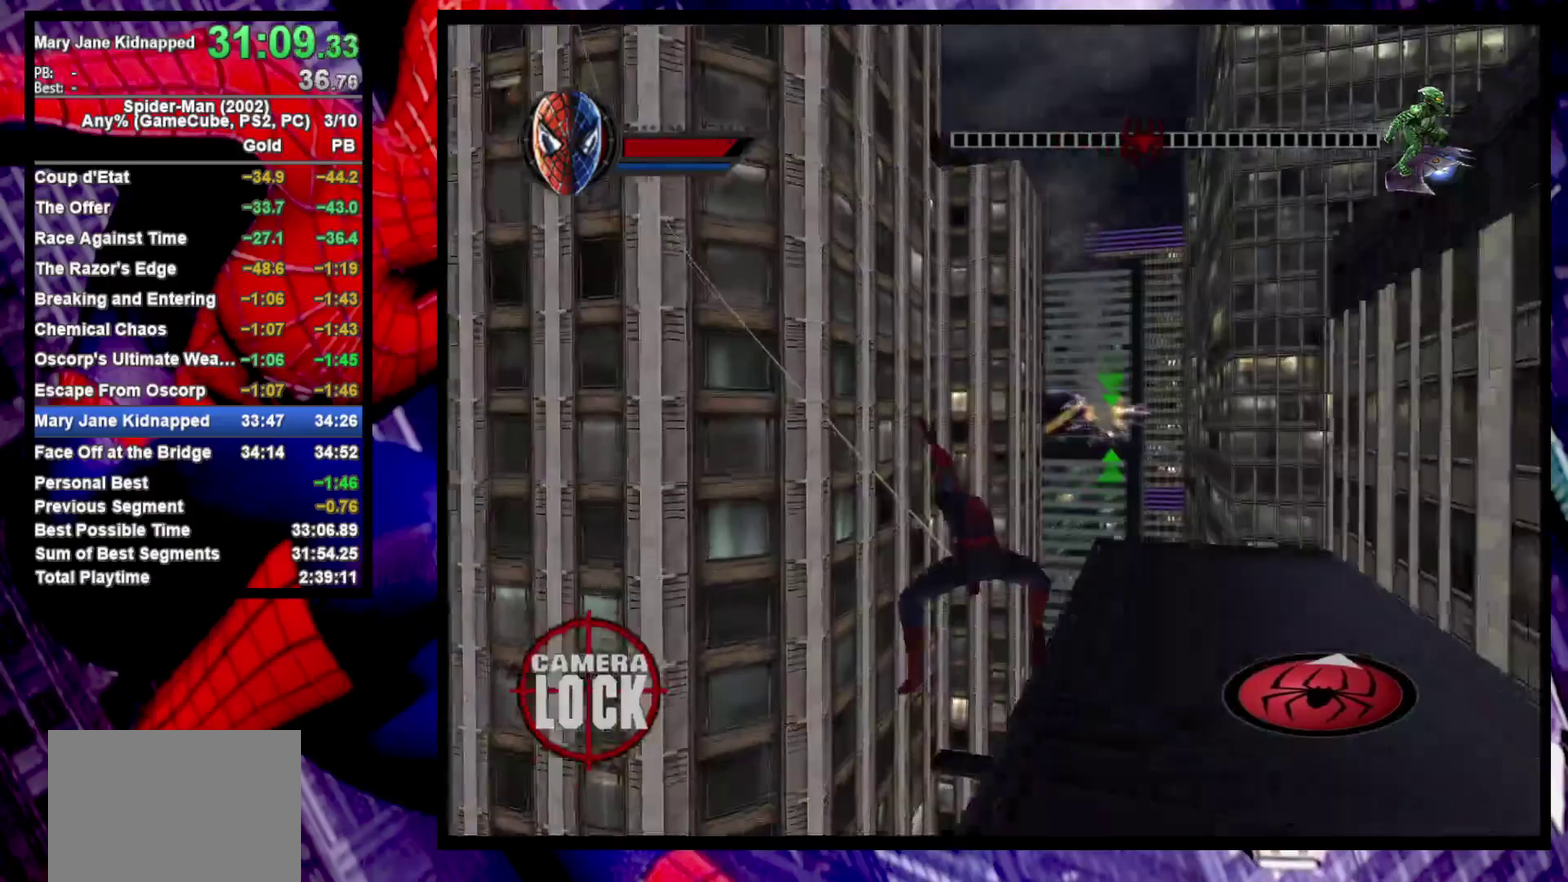
{"buttons": ["R2"], "left_stick": "right", "right_stick": "center", "events": []}
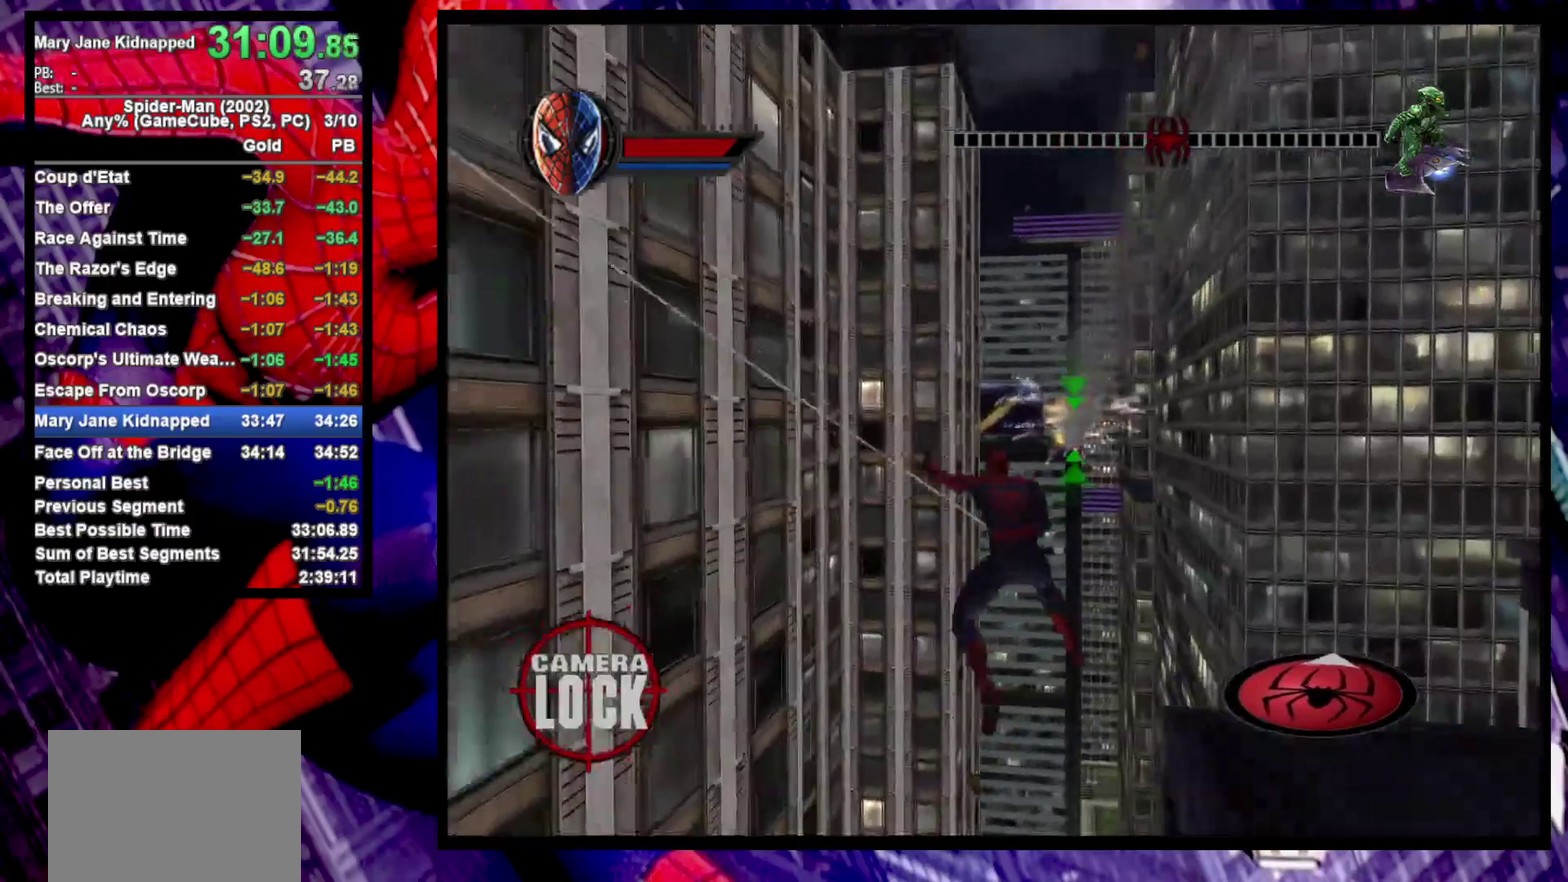
{"buttons": ["R2"], "left_stick": "up-right", "right_stick": "center", "events": [[483, "left_stick", "up-right"]]}
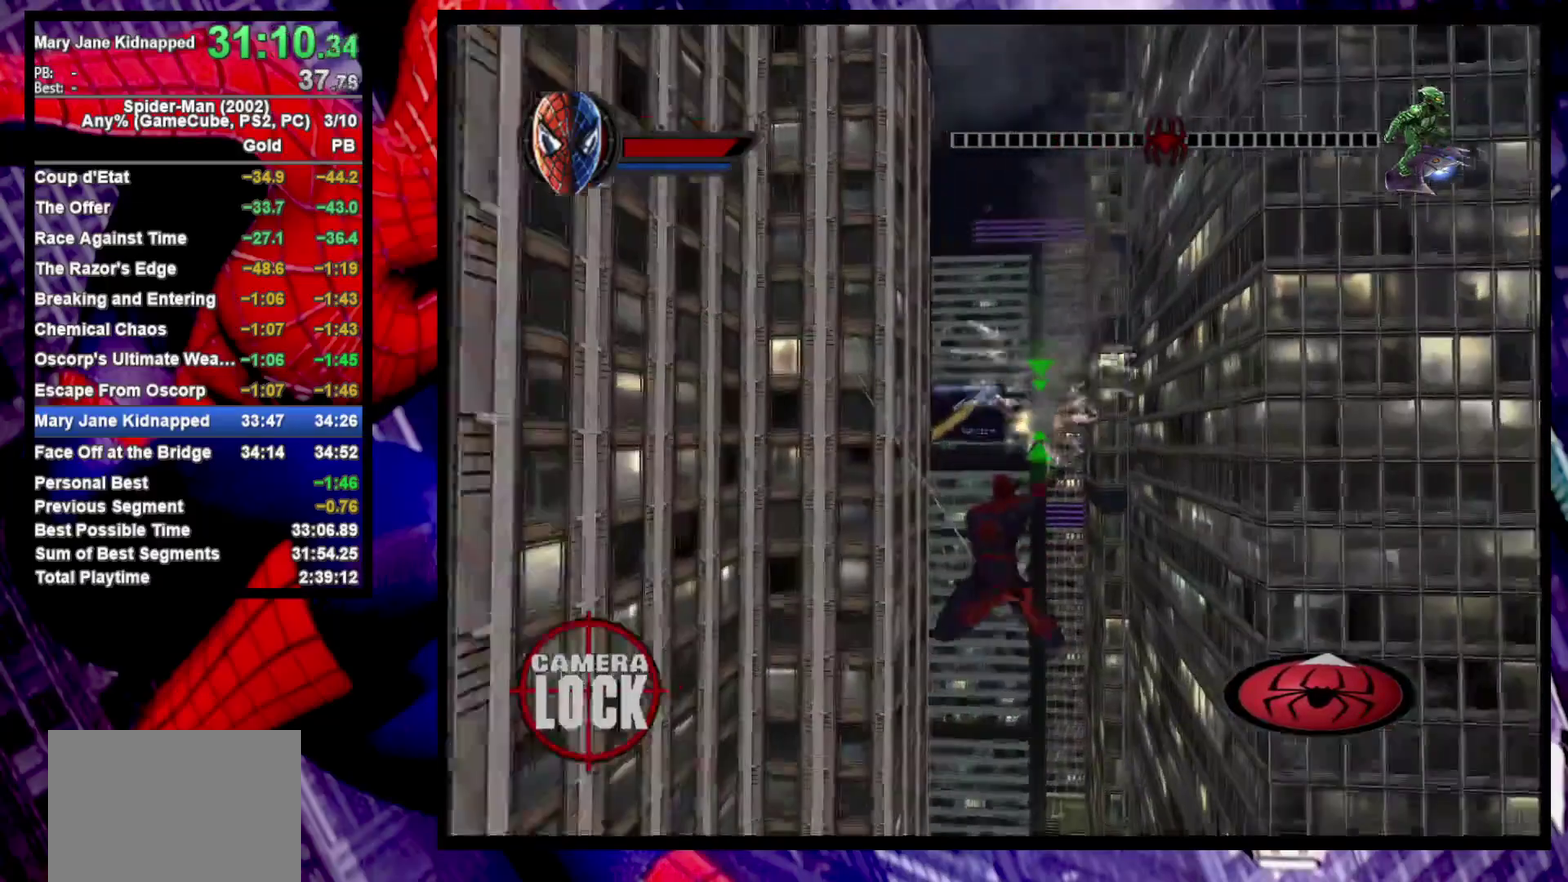
{"buttons": ["R2"], "left_stick": "center", "right_stick": "center", "events": [[33, "left_stick", "up"], [83, "left_stick", "up-left"], [250, "left_stick", "center"]]}
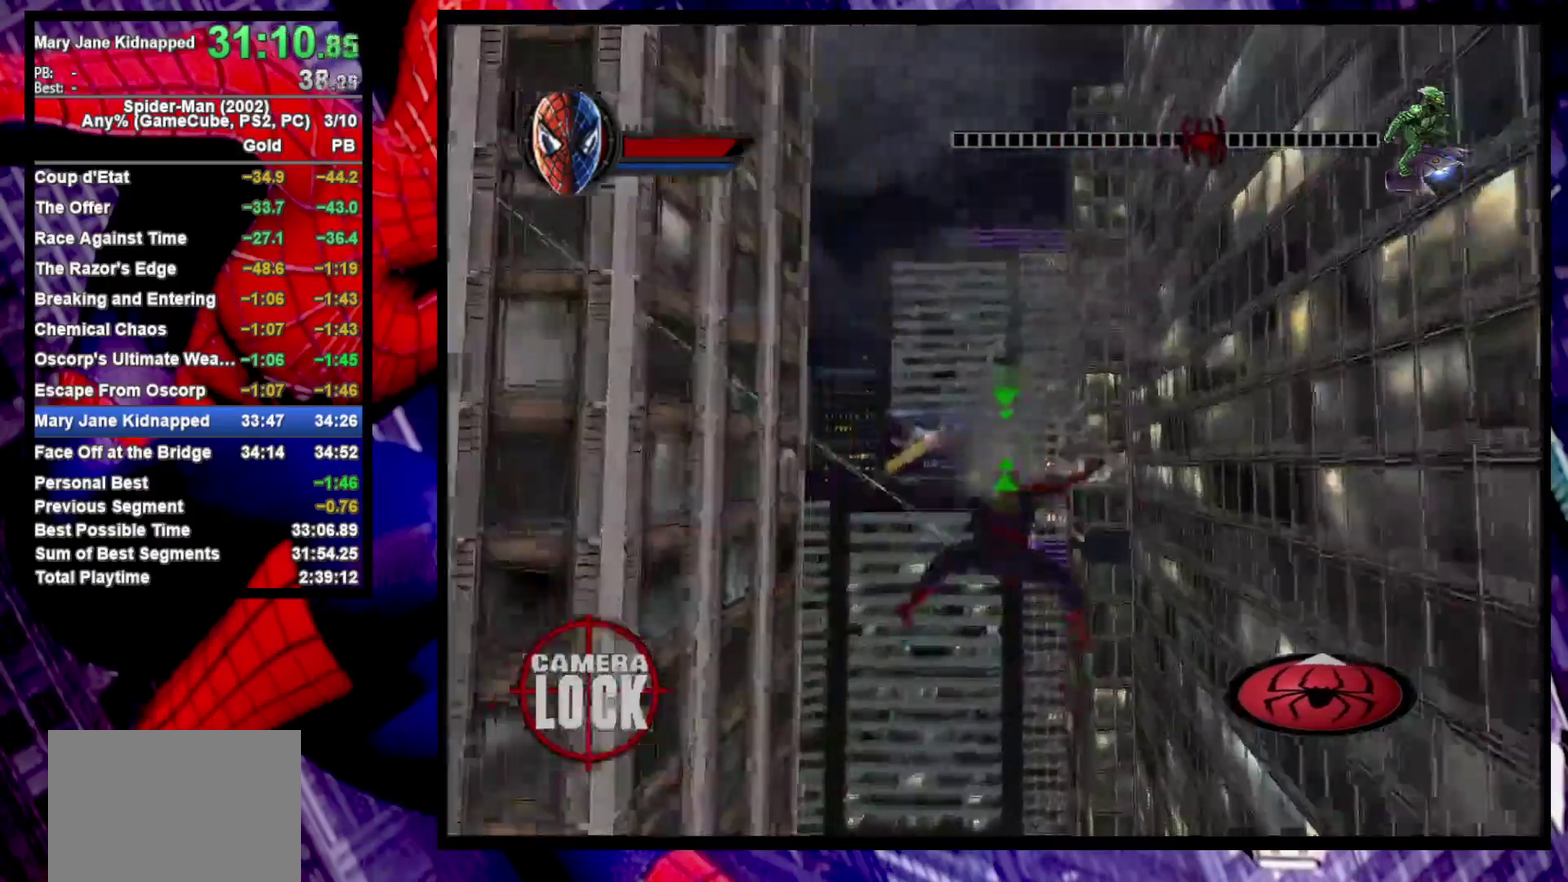
{"buttons": ["R2"], "left_stick": "center", "right_stick": "center", "events": [[33, "left_stick", "down"], [283, "left_stick", "center"]]}
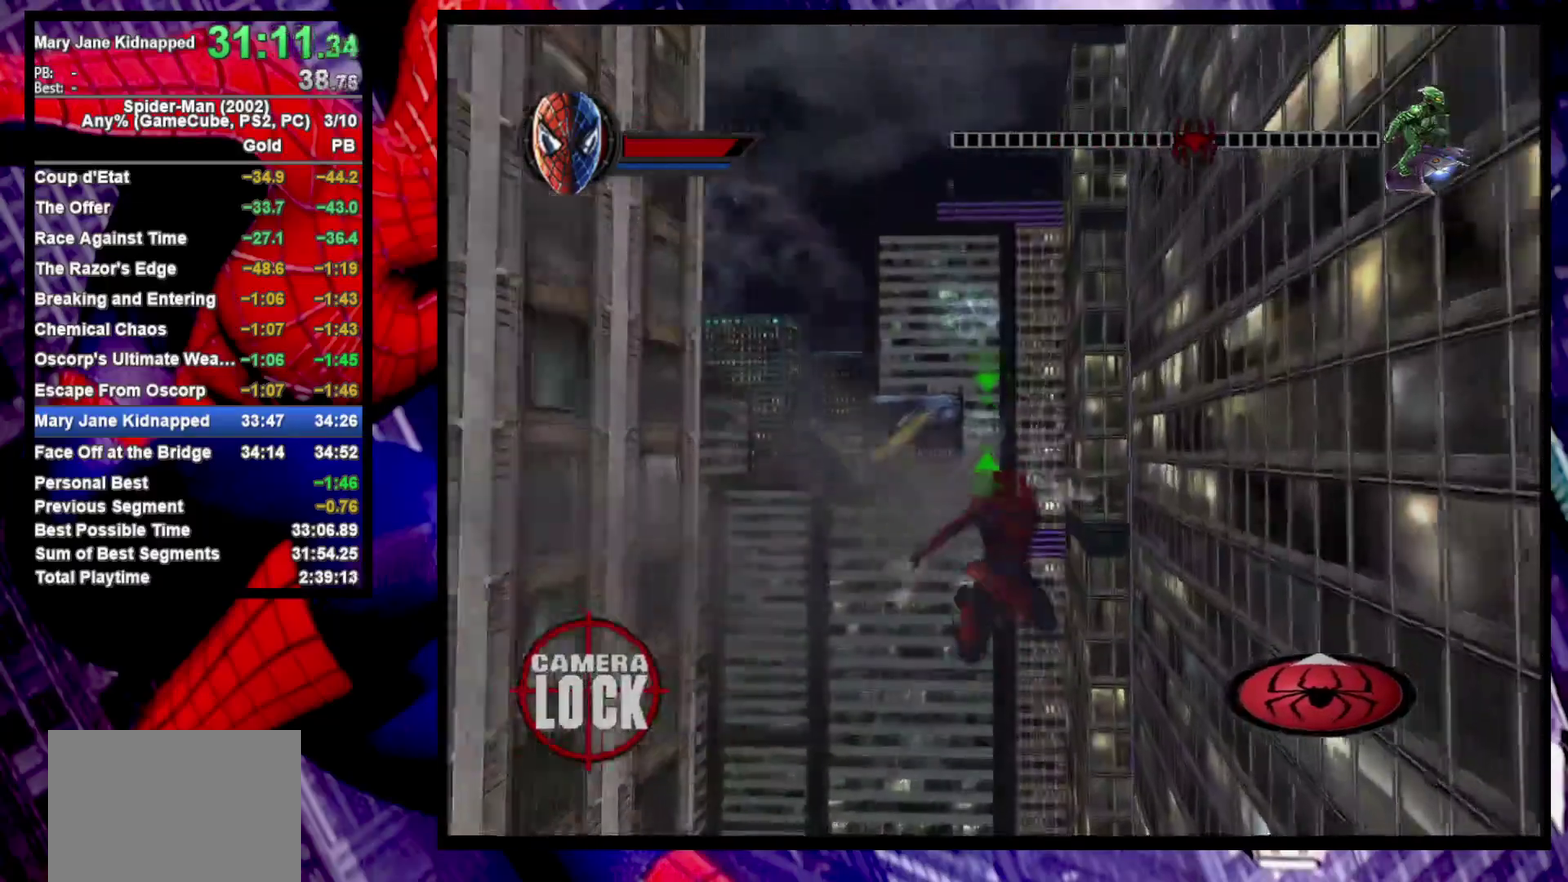
{"buttons": ["R2"], "left_stick": "center", "right_stick": "center", "events": []}
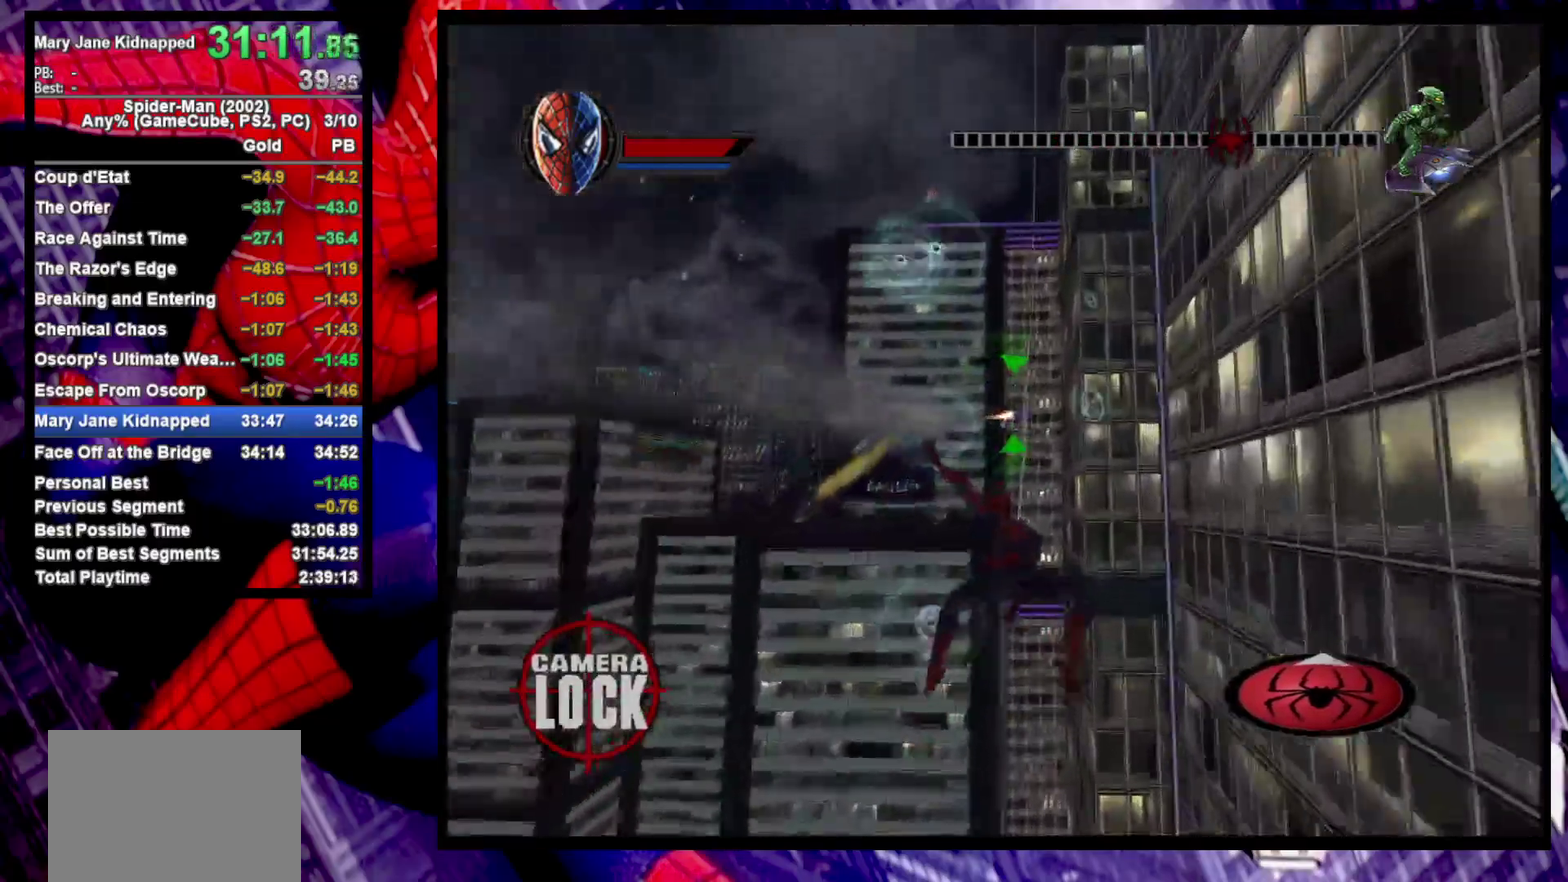
{"buttons": ["R2"], "left_stick": "left", "right_stick": "center", "events": [[33, "left_stick", "down-right"], [117, "left_stick", "right"], [217, "left_stick", "center"], [467, "left_stick", "left"]]}
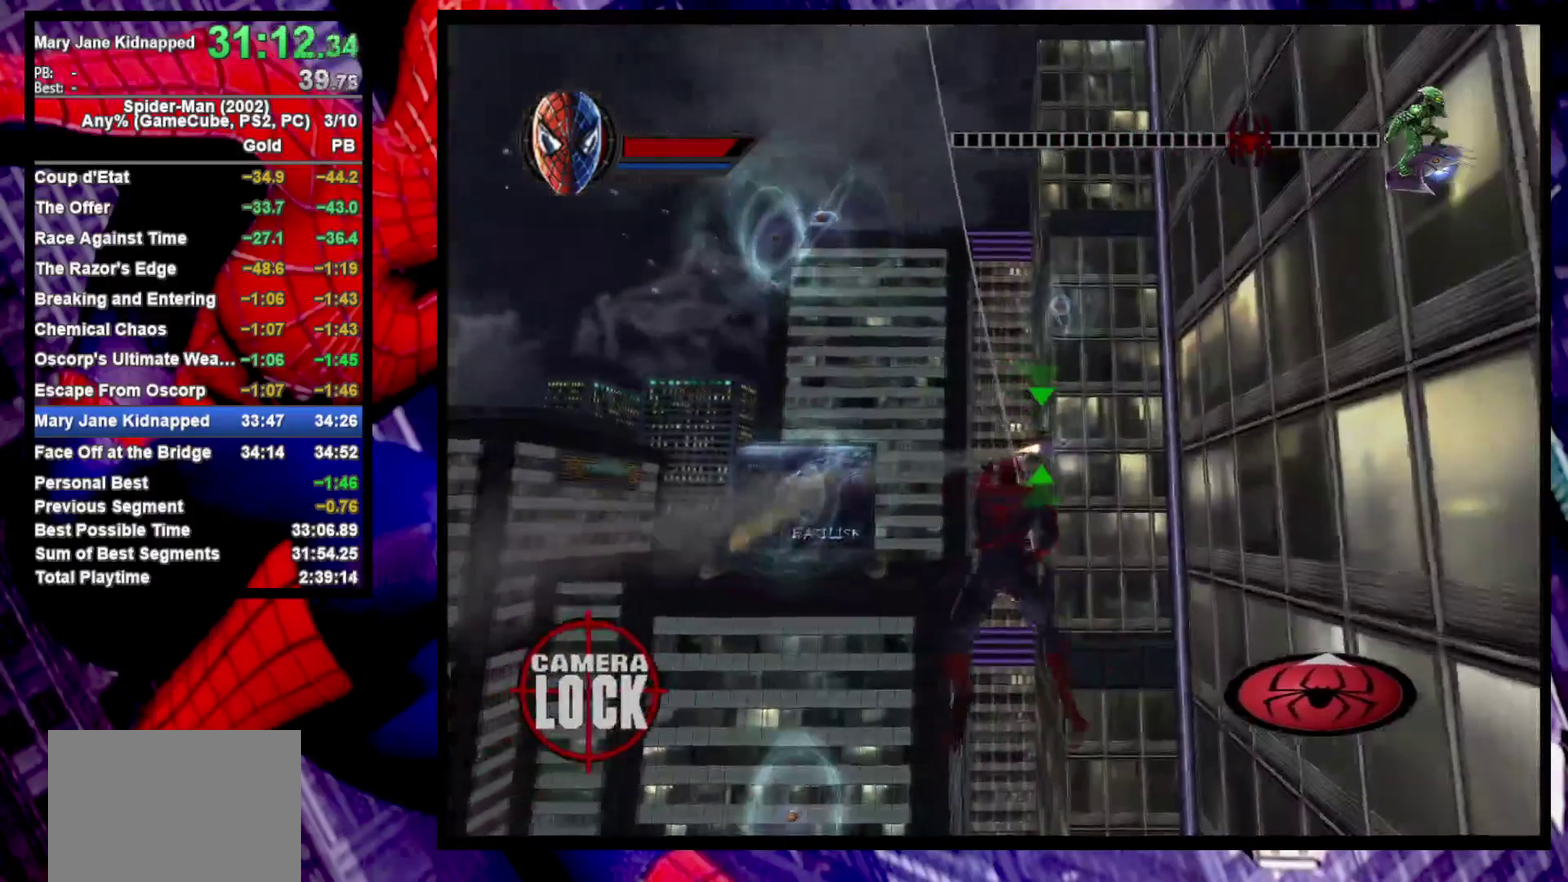
{"buttons": ["R2"], "left_stick": "down-right", "right_stick": "center", "events": [[133, "left_stick", "center"], [350, "left_stick", "down-right"]]}
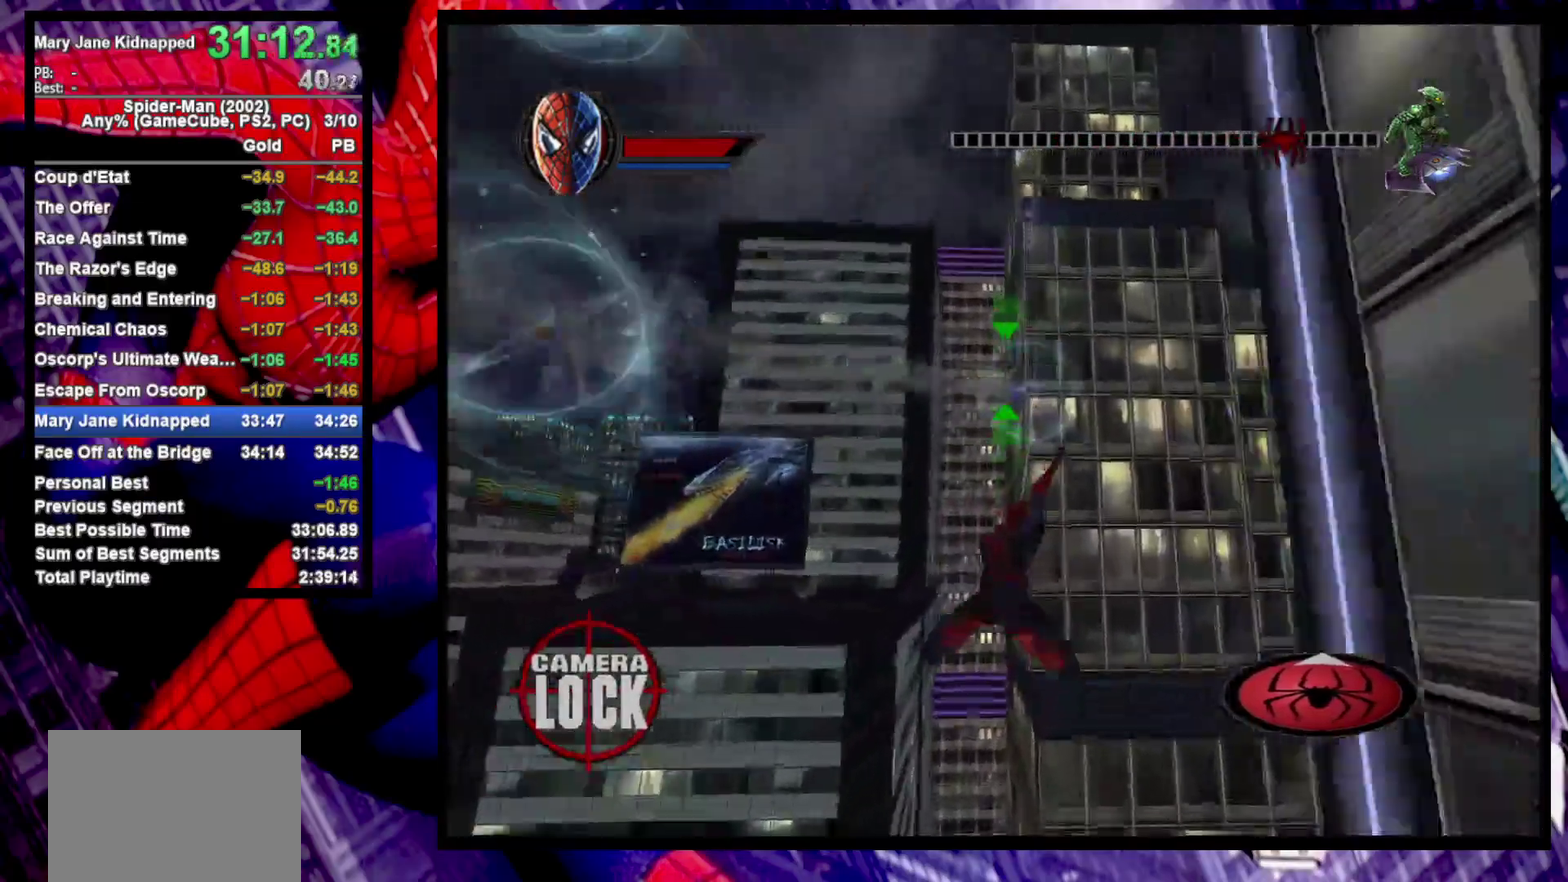
{"buttons": ["R2"], "left_stick": "down-right", "right_stick": "center", "events": []}
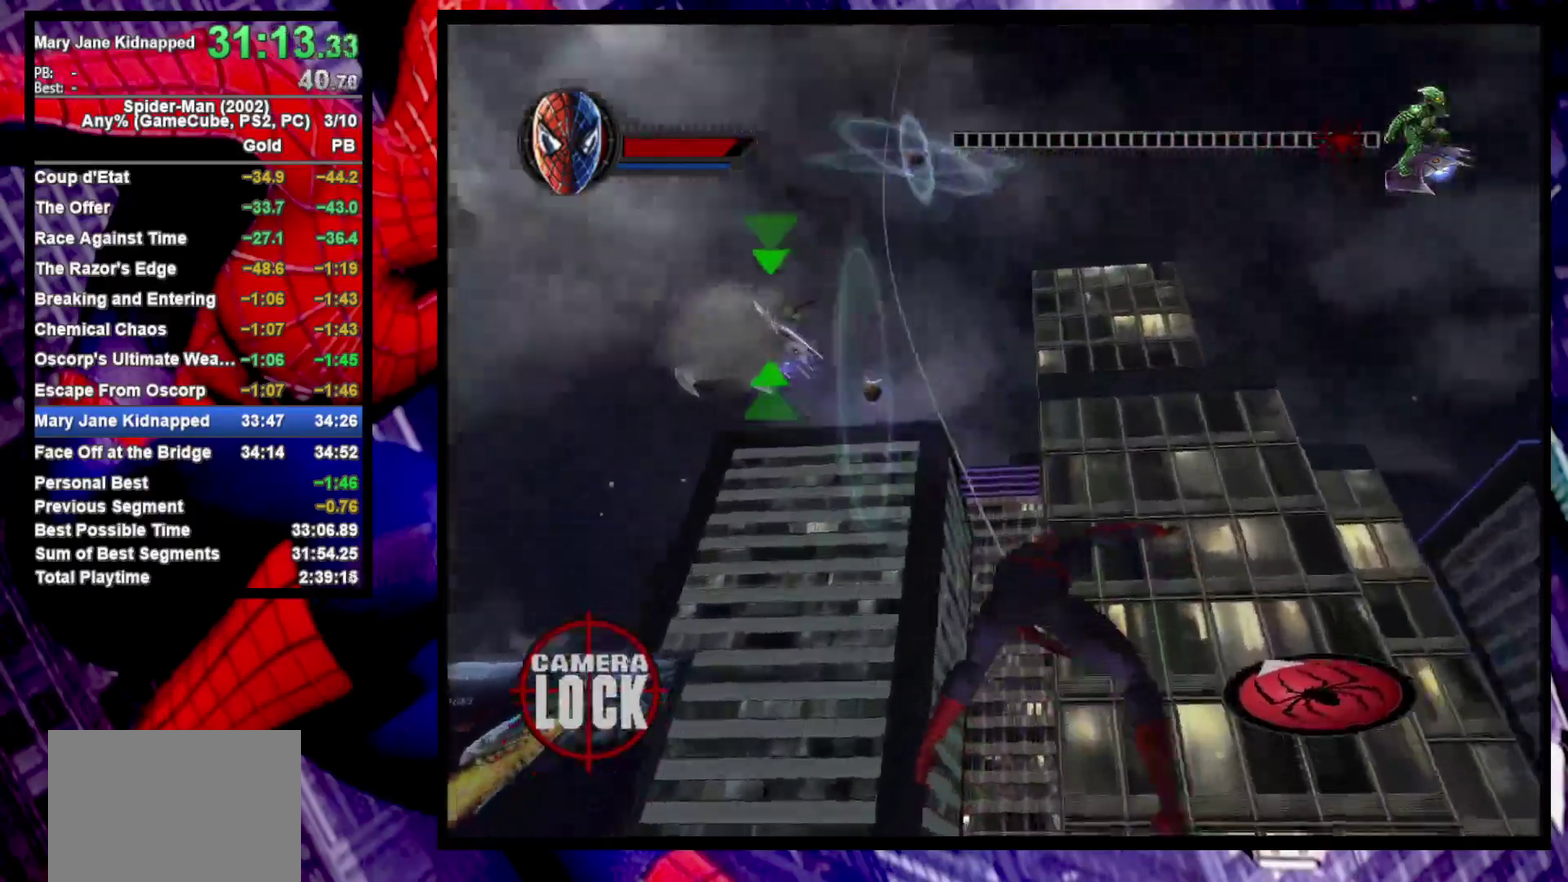
{"buttons": ["R2"], "left_stick": "down-right", "right_stick": "center", "events": []}
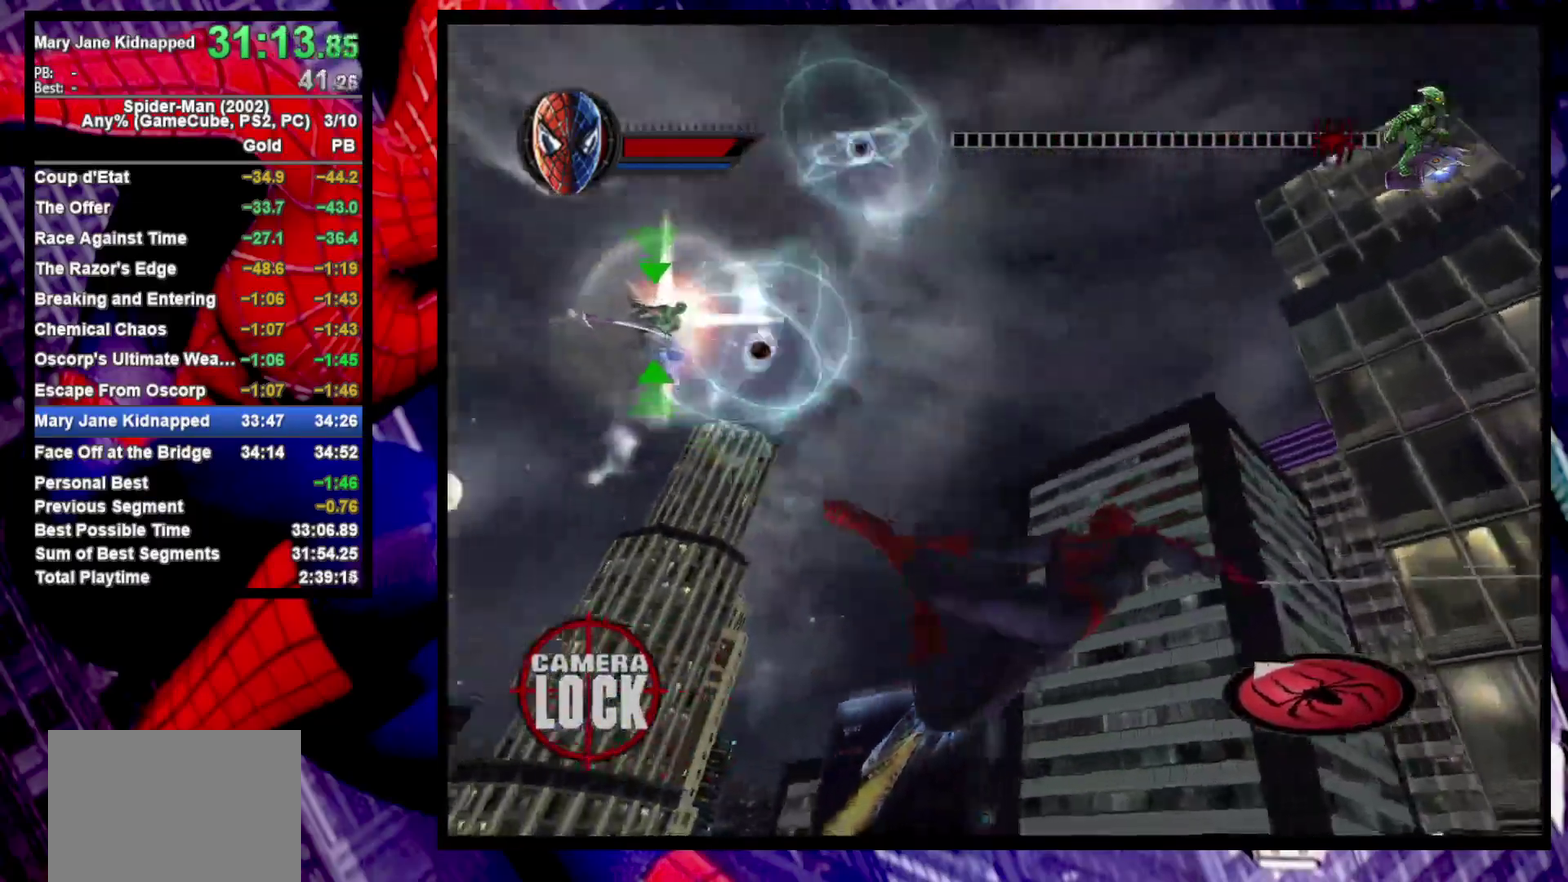
{"buttons": ["CROSS"], "left_stick": "down", "right_stick": "center", "events": [[33, "R2", "up"], [200, "left_stick", "down-left"], [267, "CROSS", "down"], [333, "CROSS", "up"], [417, "CROSS", "down"], [450, "left_stick", "down"]]}
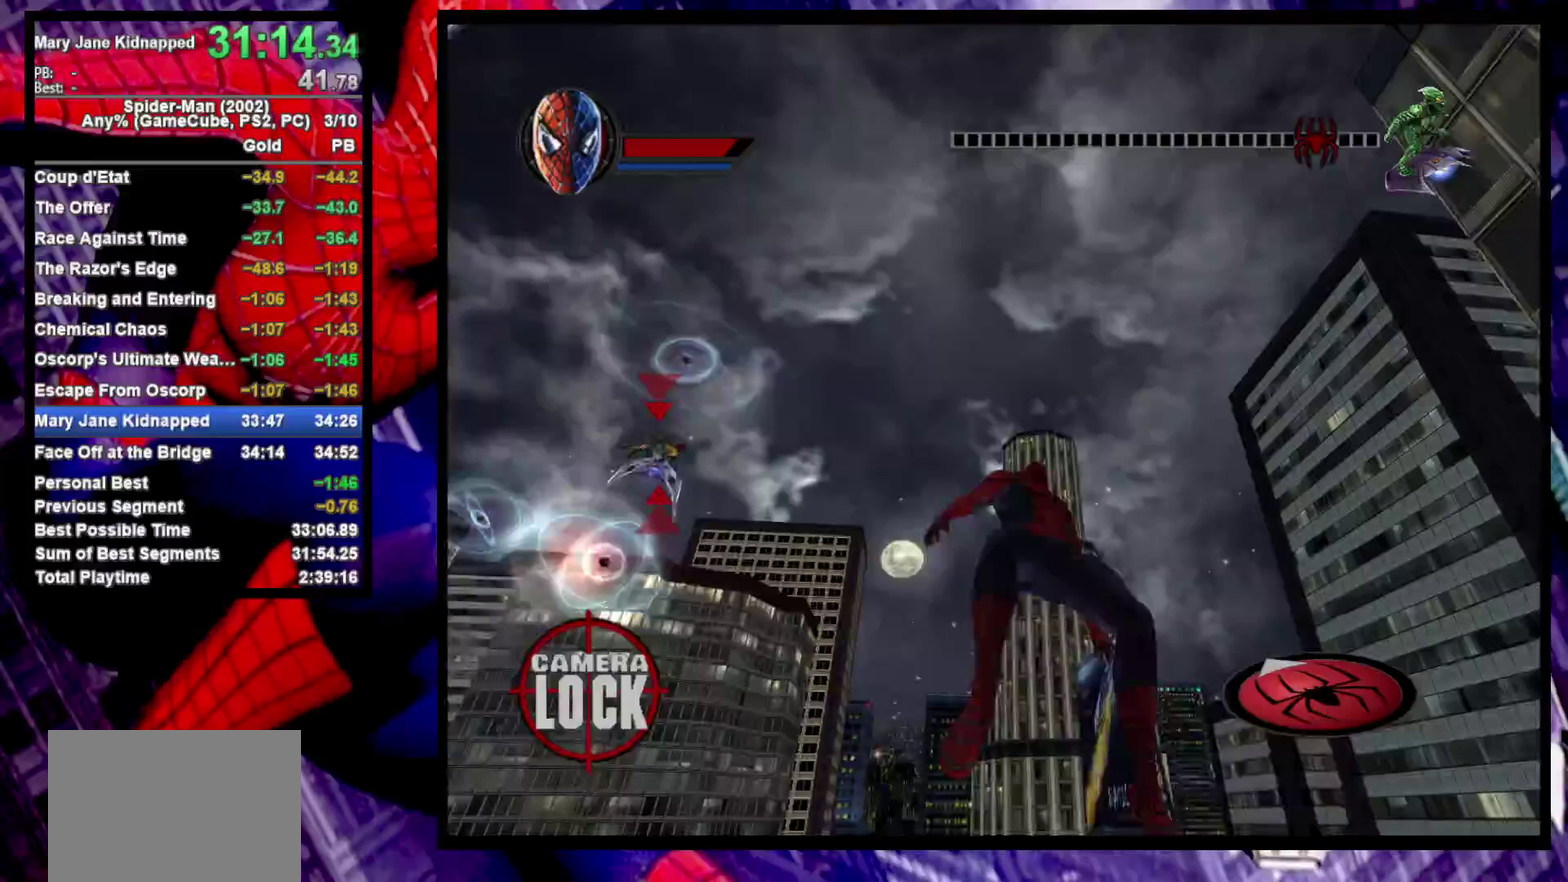
{"buttons": [], "left_stick": "down", "right_stick": "center", "events": [[33, "CROSS", "up"]]}
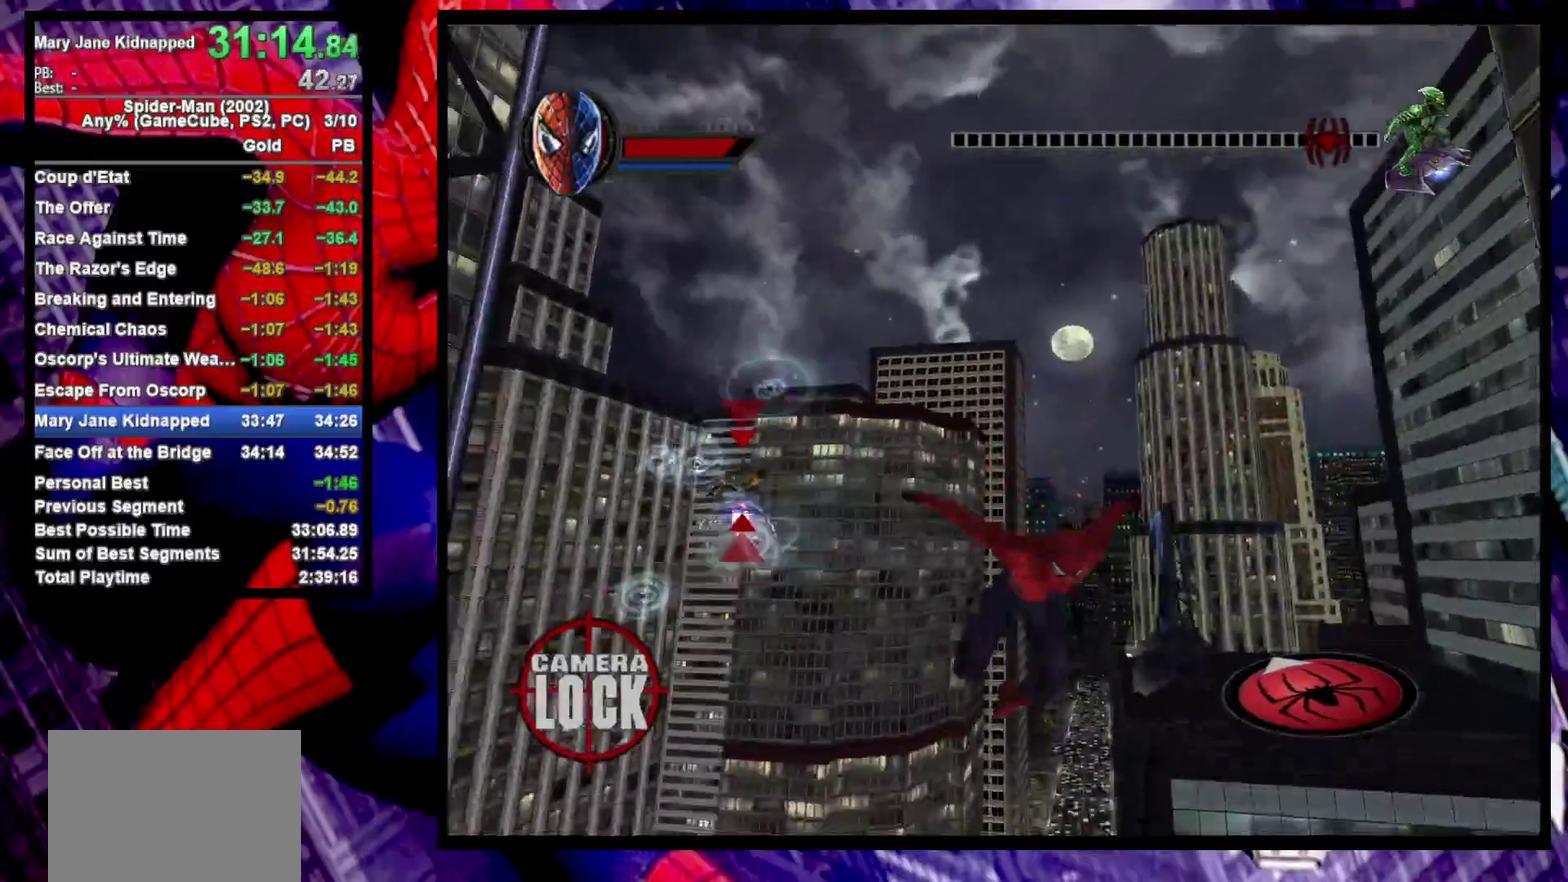
{"buttons": ["R2"], "left_stick": "down", "right_stick": "center", "events": [[450, "R2", "down"]]}
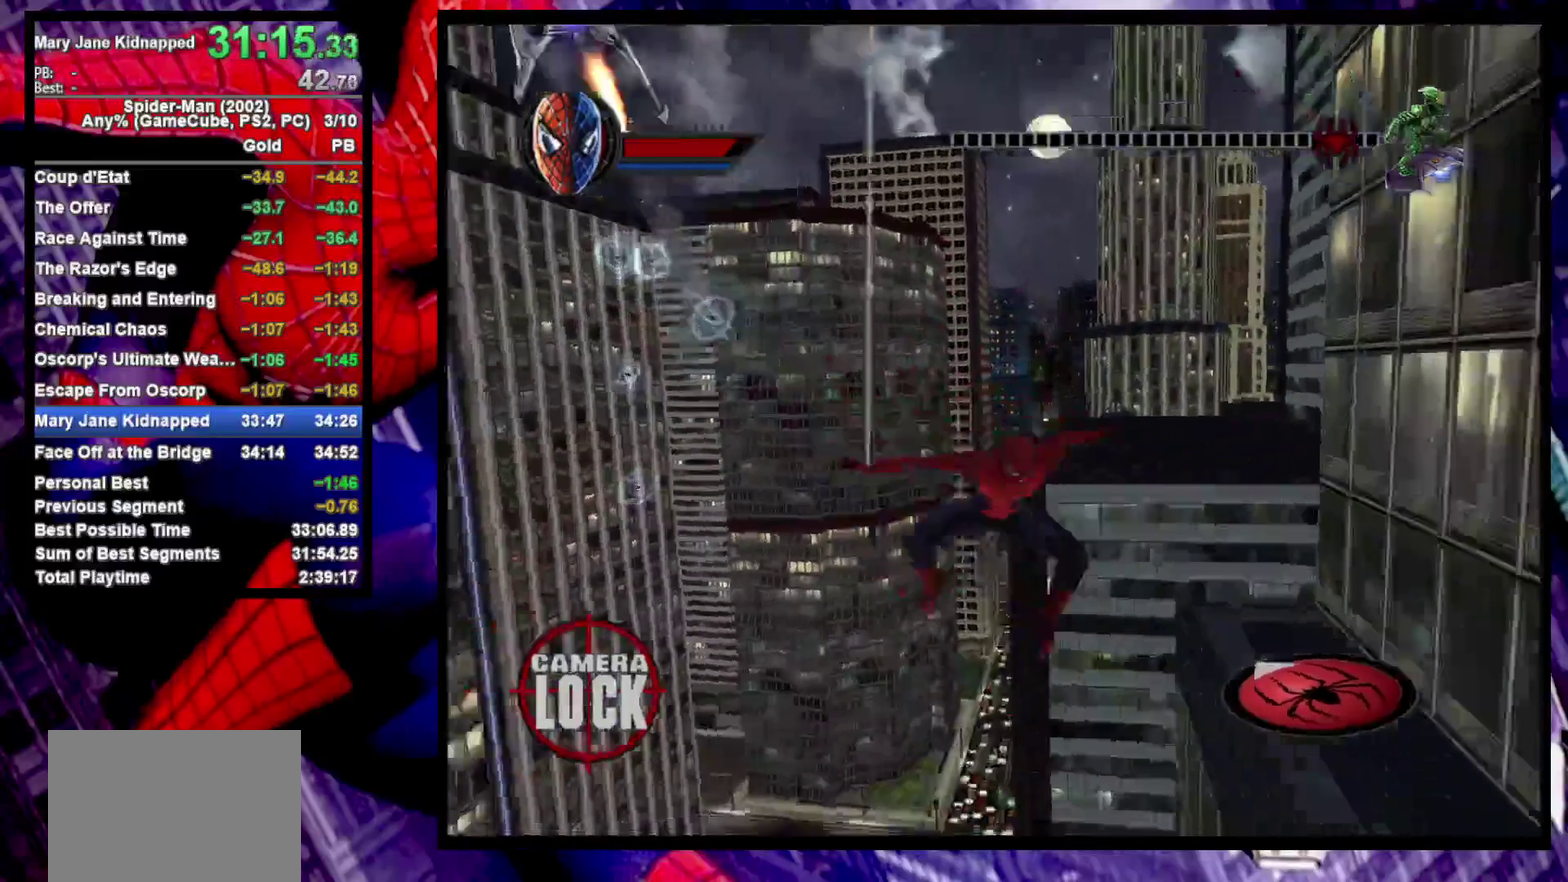
{"buttons": [], "left_stick": "center", "right_stick": "center", "events": [[67, "left_stick", "center"], [367, "R2", "up"]]}
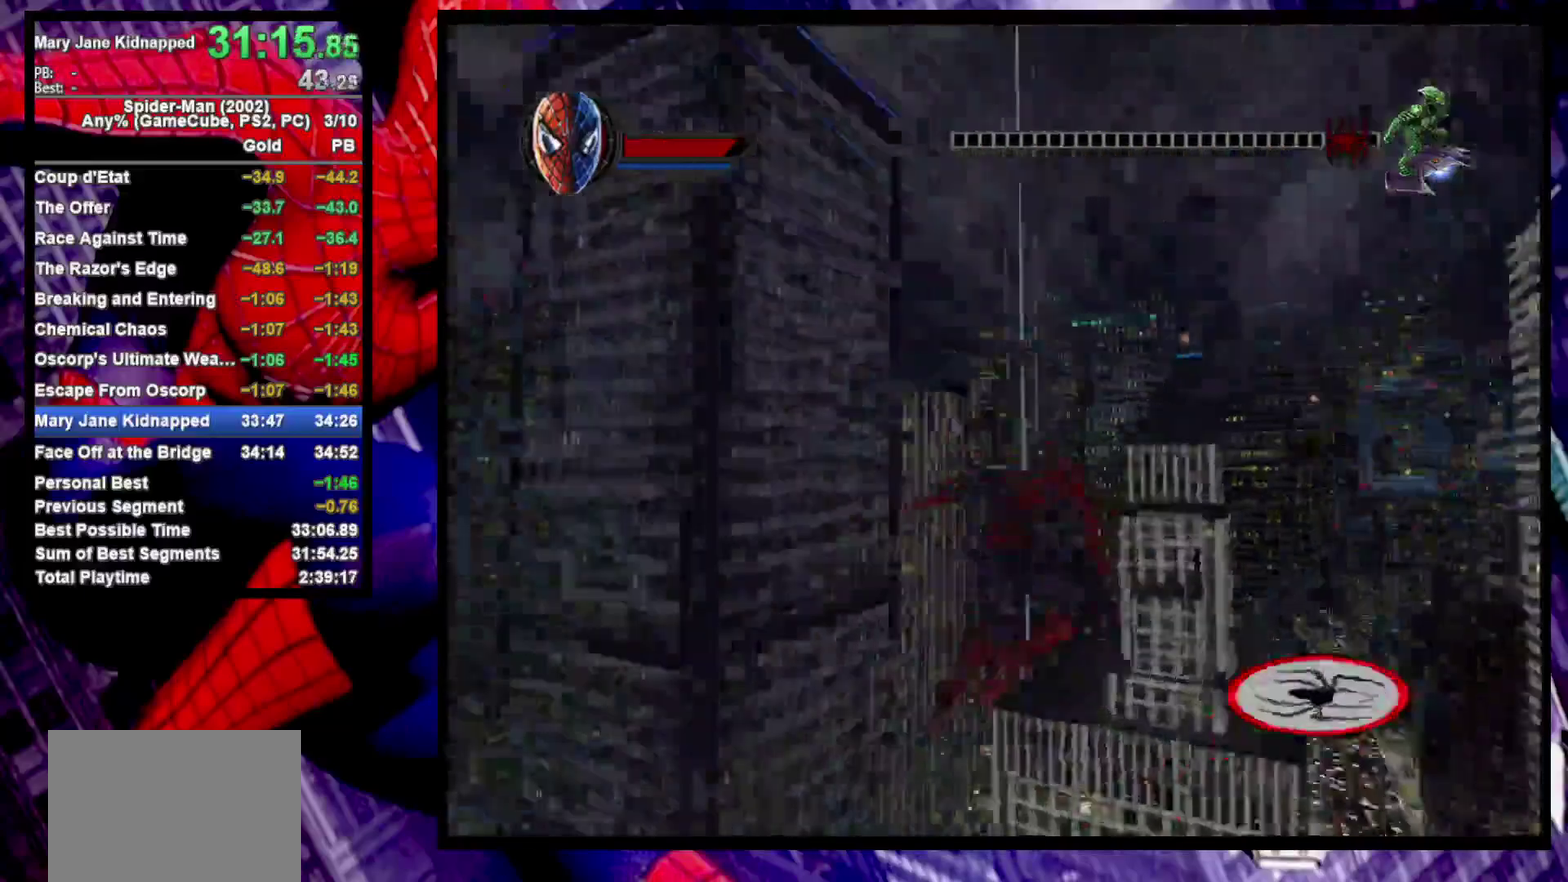
{"buttons": [], "left_stick": "left", "right_stick": "center", "events": [[67, "CROSS", "down"], [67, "left_stick", "down-right"], [183, "CROSS", "up"], [183, "left_stick", "center"], [300, "left_stick", "left"]]}
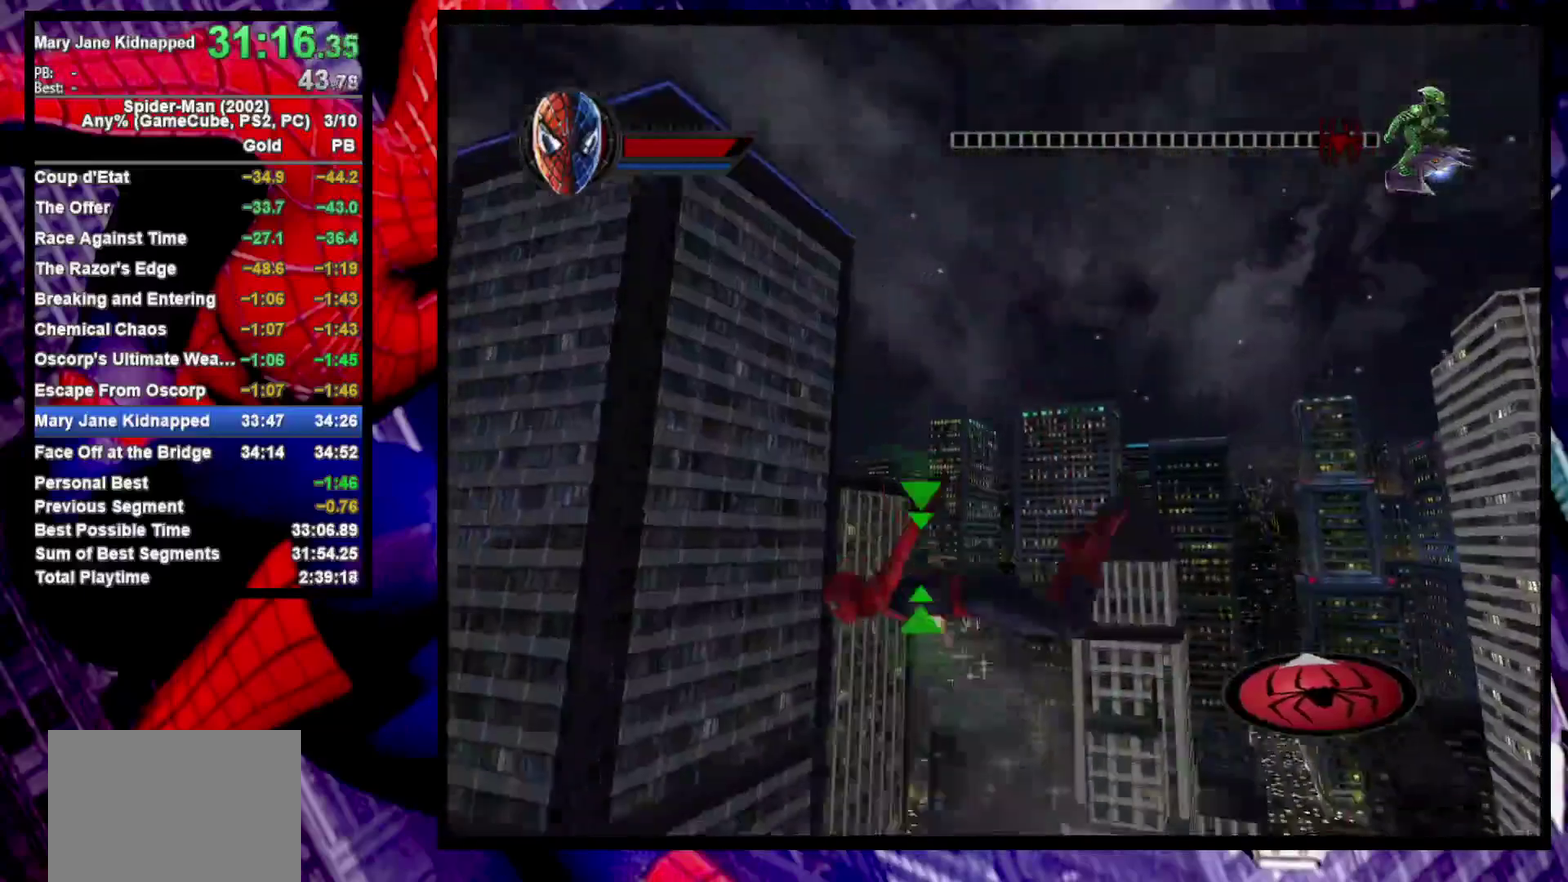
{"buttons": [], "left_stick": "up", "right_stick": "center", "events": [[117, "left_stick", "up-left"], [167, "left_stick", "down-right"], [283, "left_stick", "up"]]}
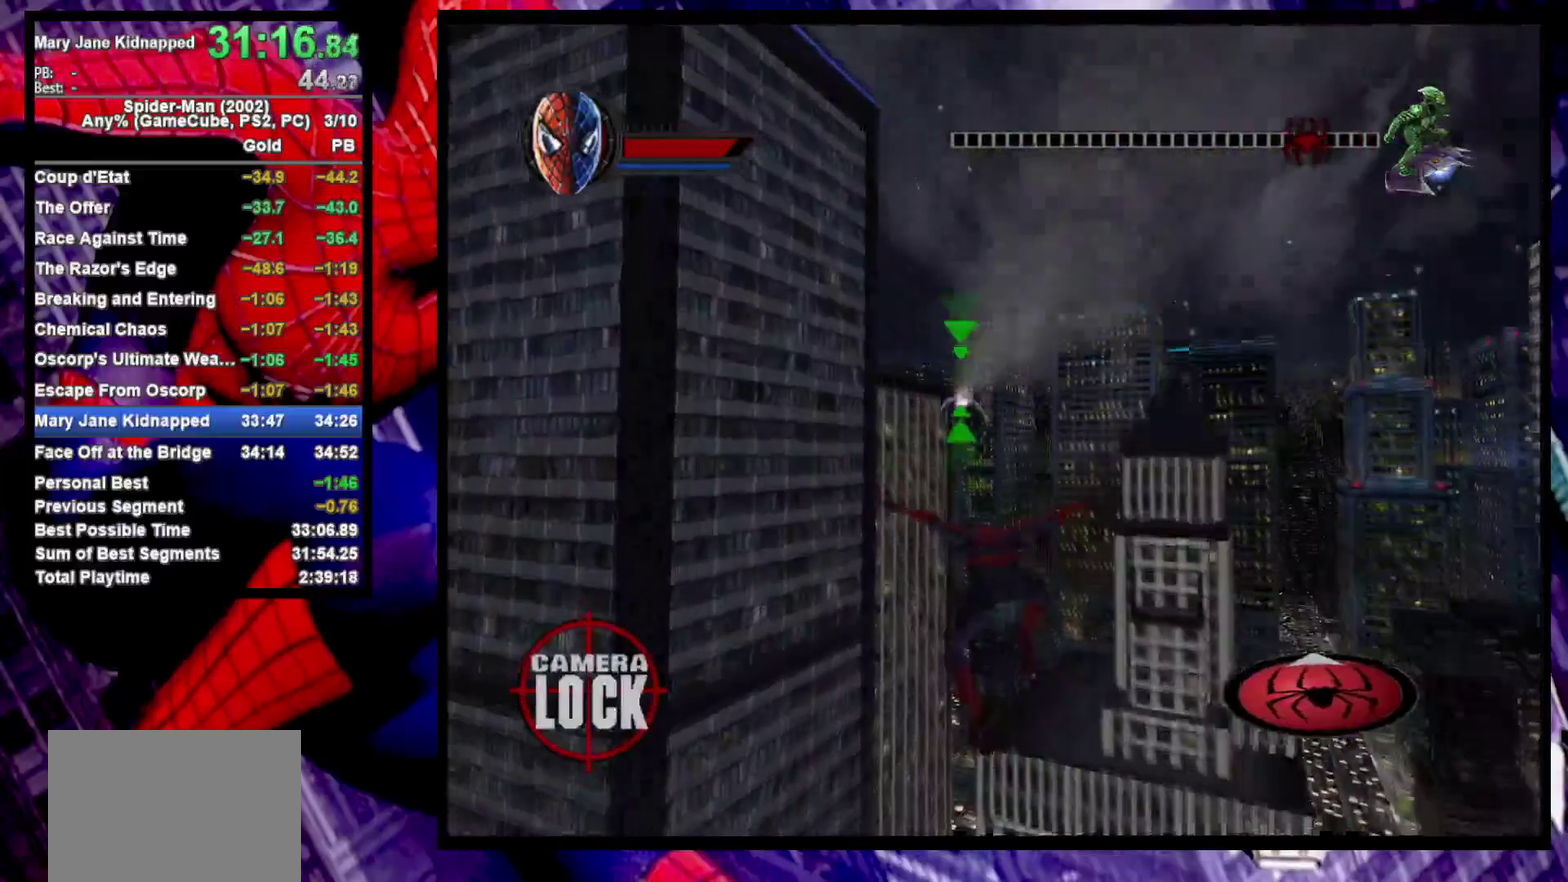
{"buttons": [], "left_stick": "up", "right_stick": "center", "events": []}
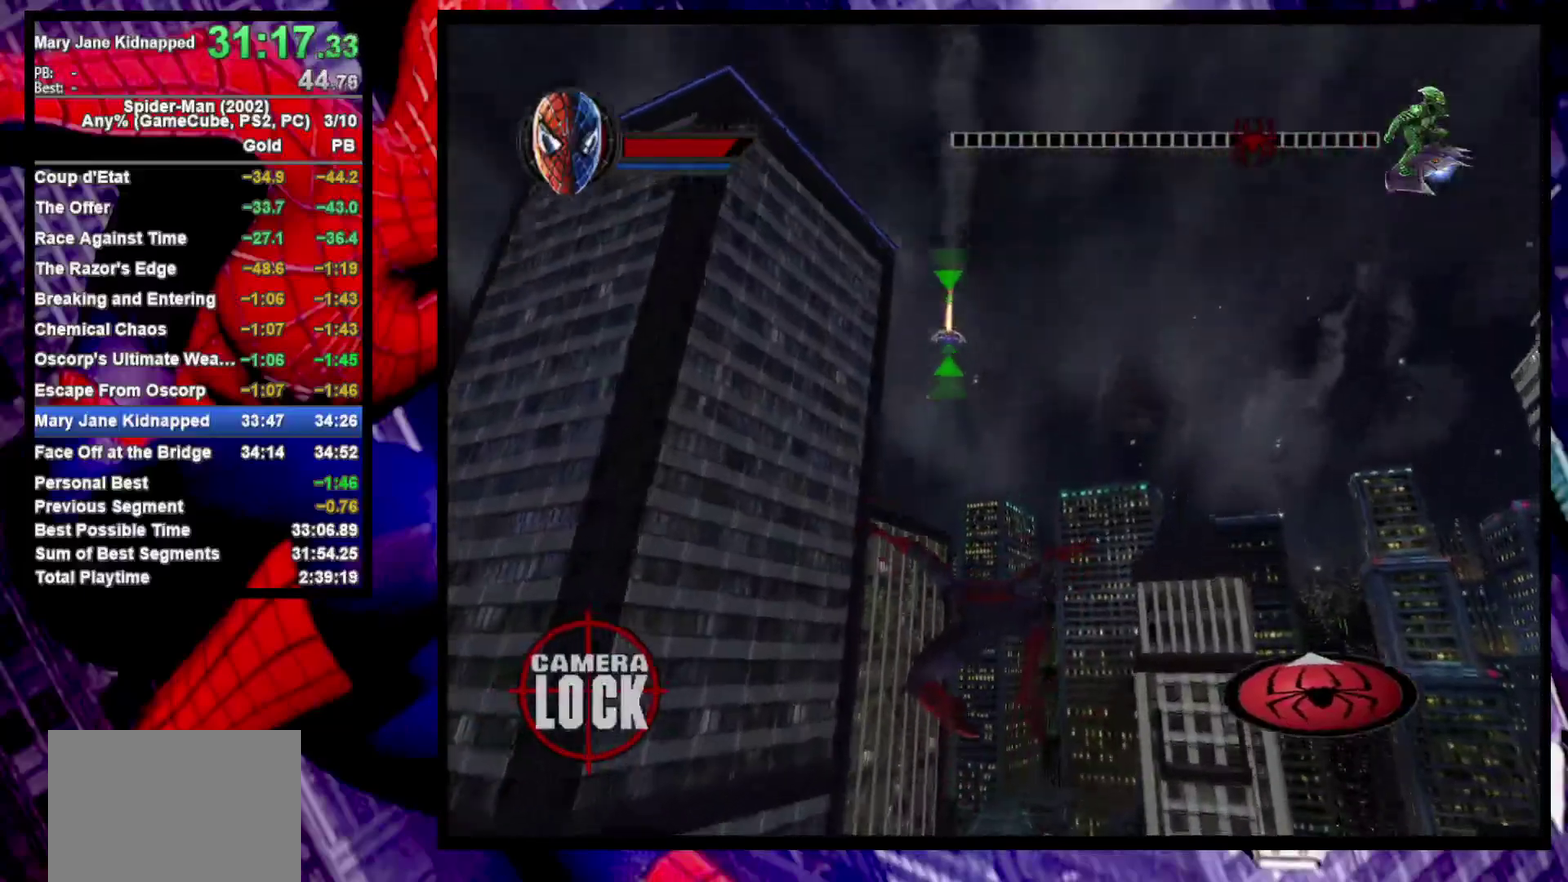
{"buttons": ["R2"], "left_stick": "center", "right_stick": "center", "events": [[50, "R2", "down"], [100, "left_stick", "center"]]}
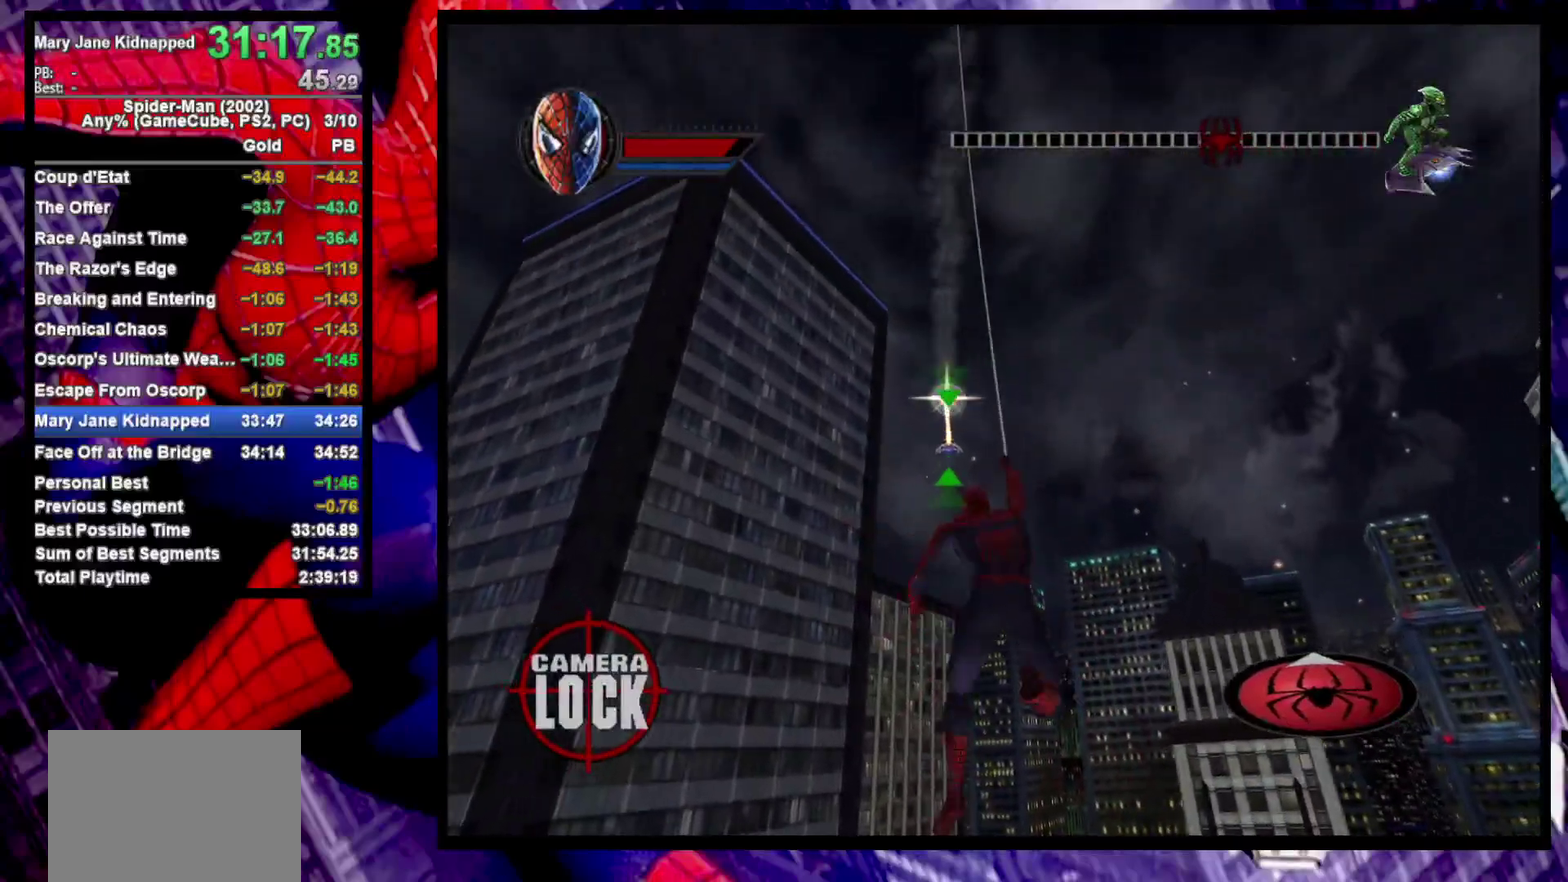
{"buttons": ["R2"], "left_stick": "center", "right_stick": "center", "events": []}
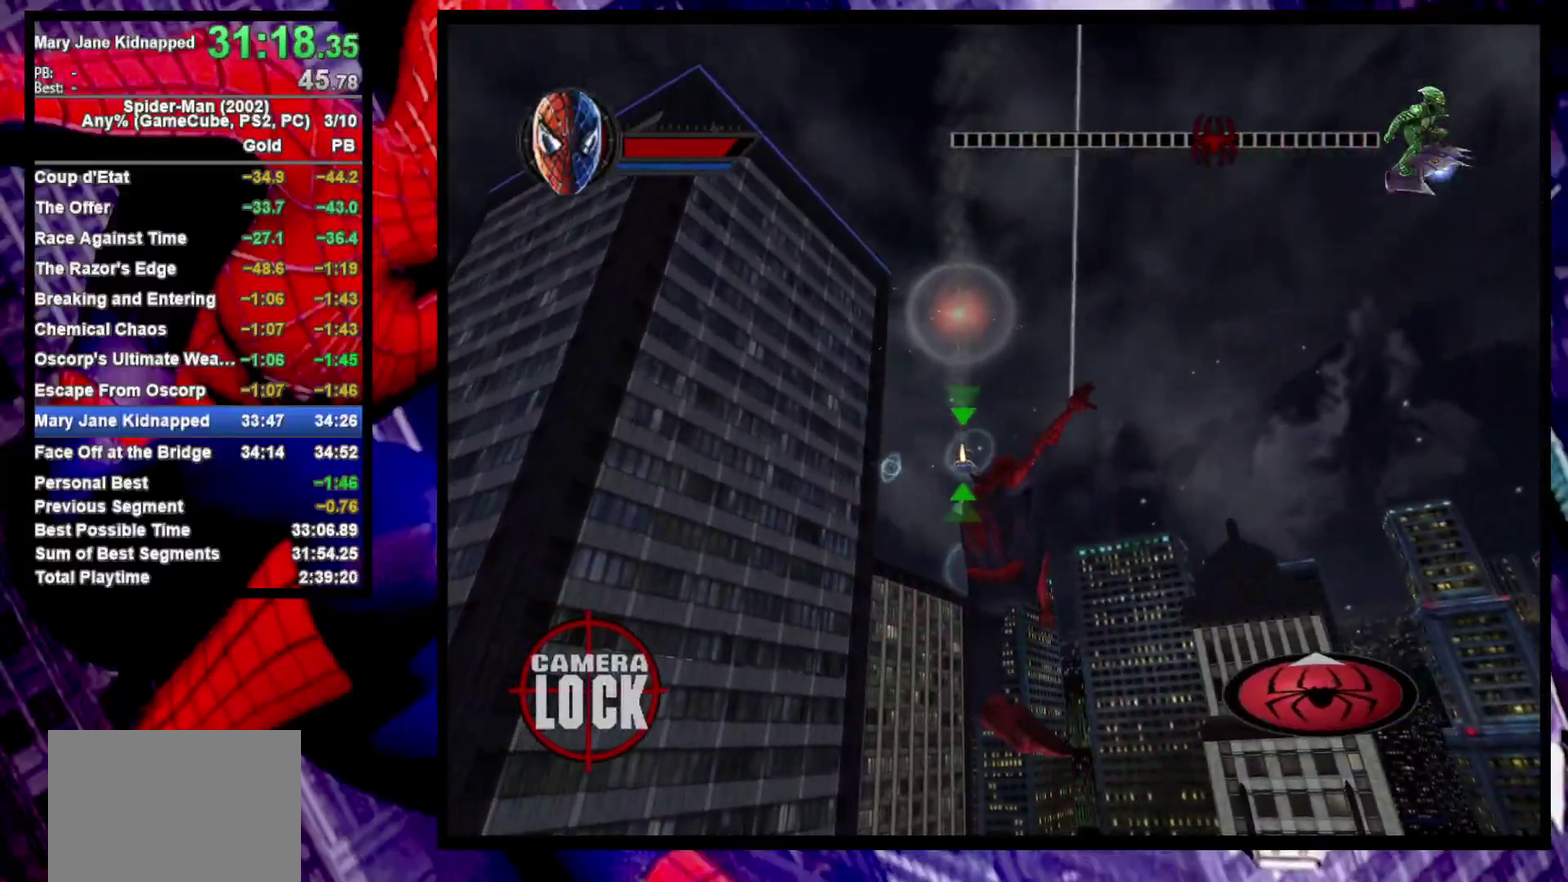
{"buttons": ["R2"], "left_stick": "center", "right_stick": "center", "events": []}
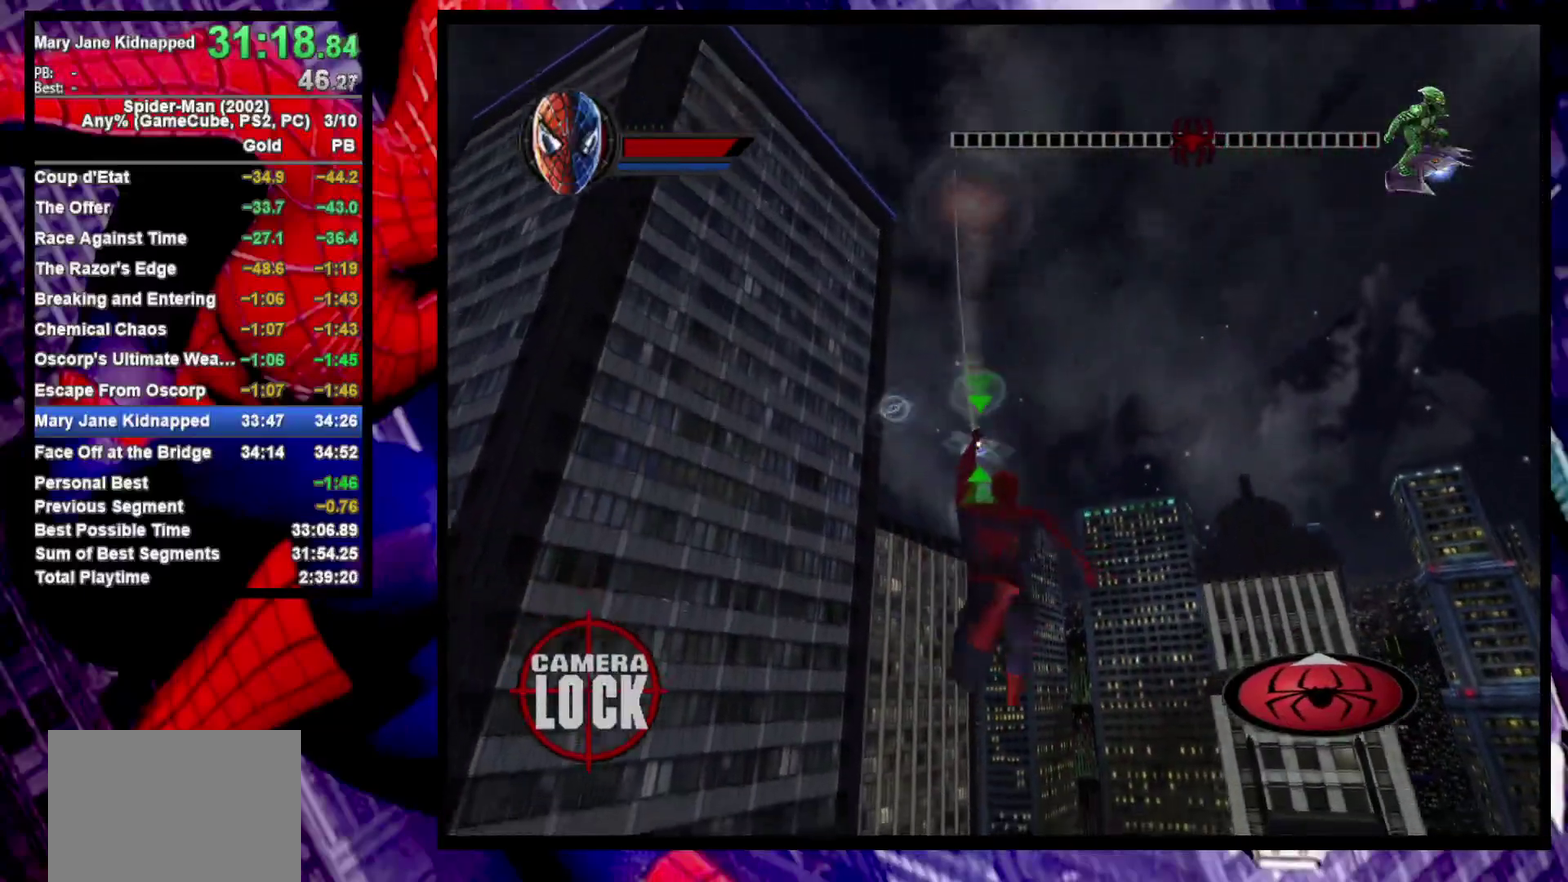
{"buttons": ["R2"], "left_stick": "down-left", "right_stick": "center", "events": [[117, "left_stick", "down-left"]]}
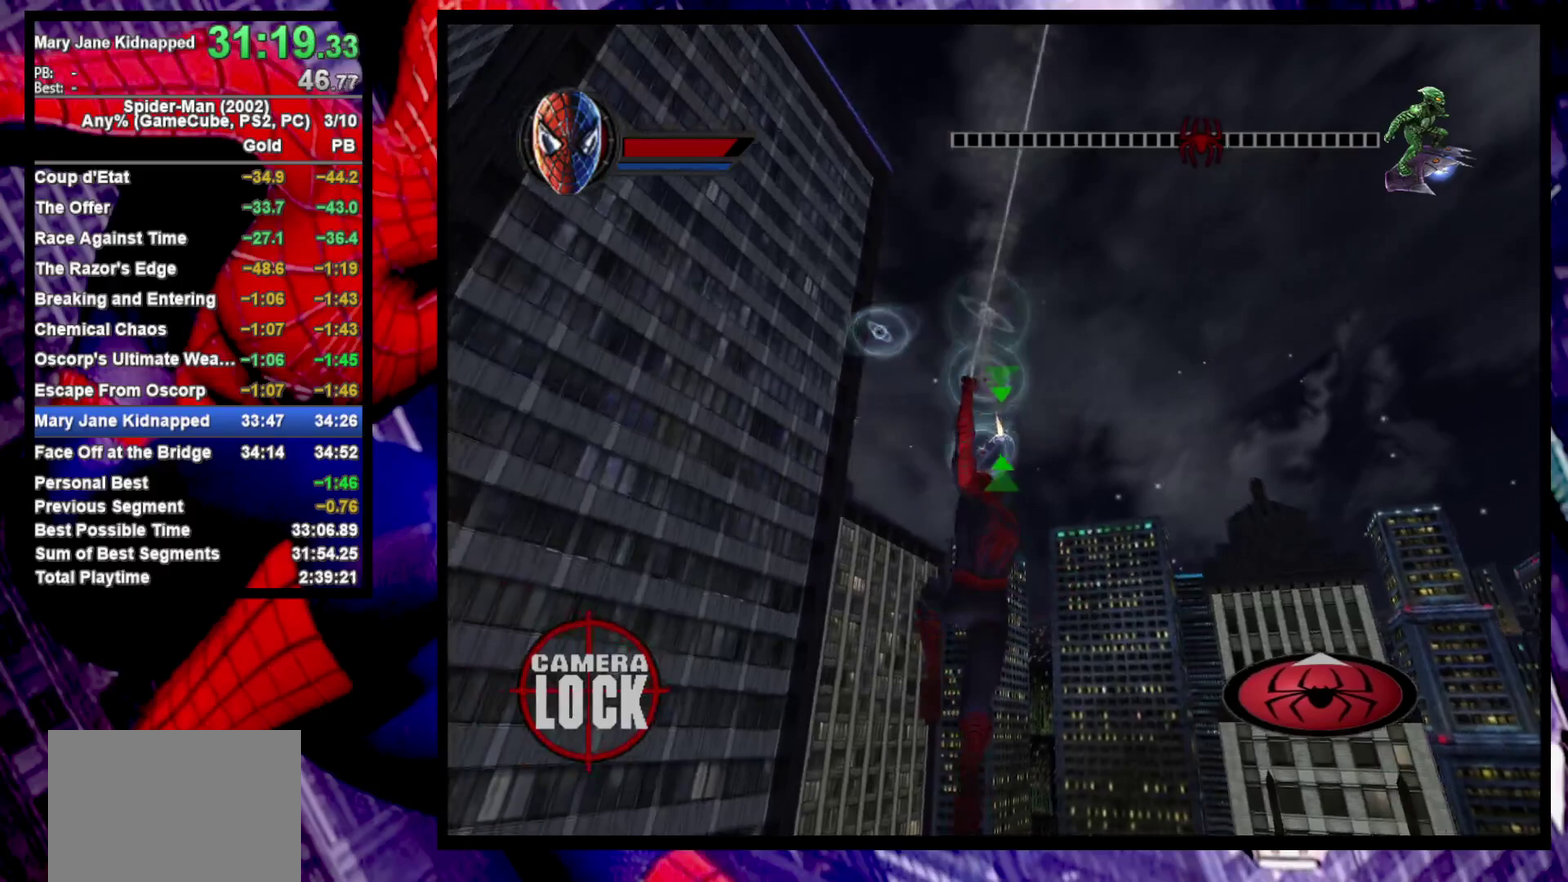
{"buttons": ["R2"], "left_stick": "right", "right_stick": "center", "events": [[200, "left_stick", "center"], [350, "left_stick", "right"]]}
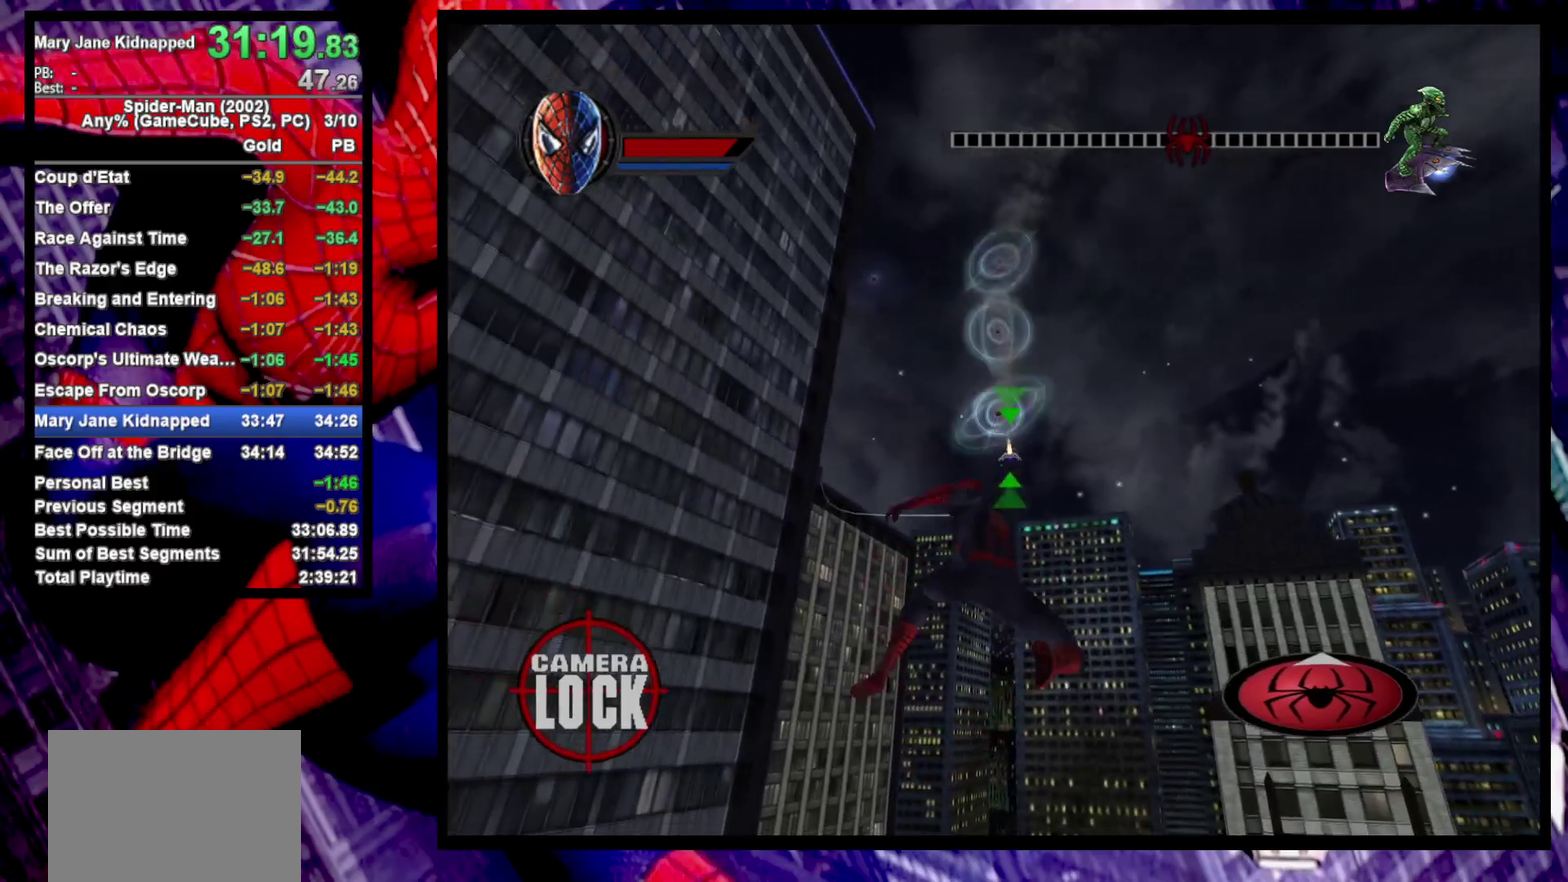
{"buttons": ["R2"], "left_stick": "up", "right_stick": "center", "events": [[333, "left_stick", "up"]]}
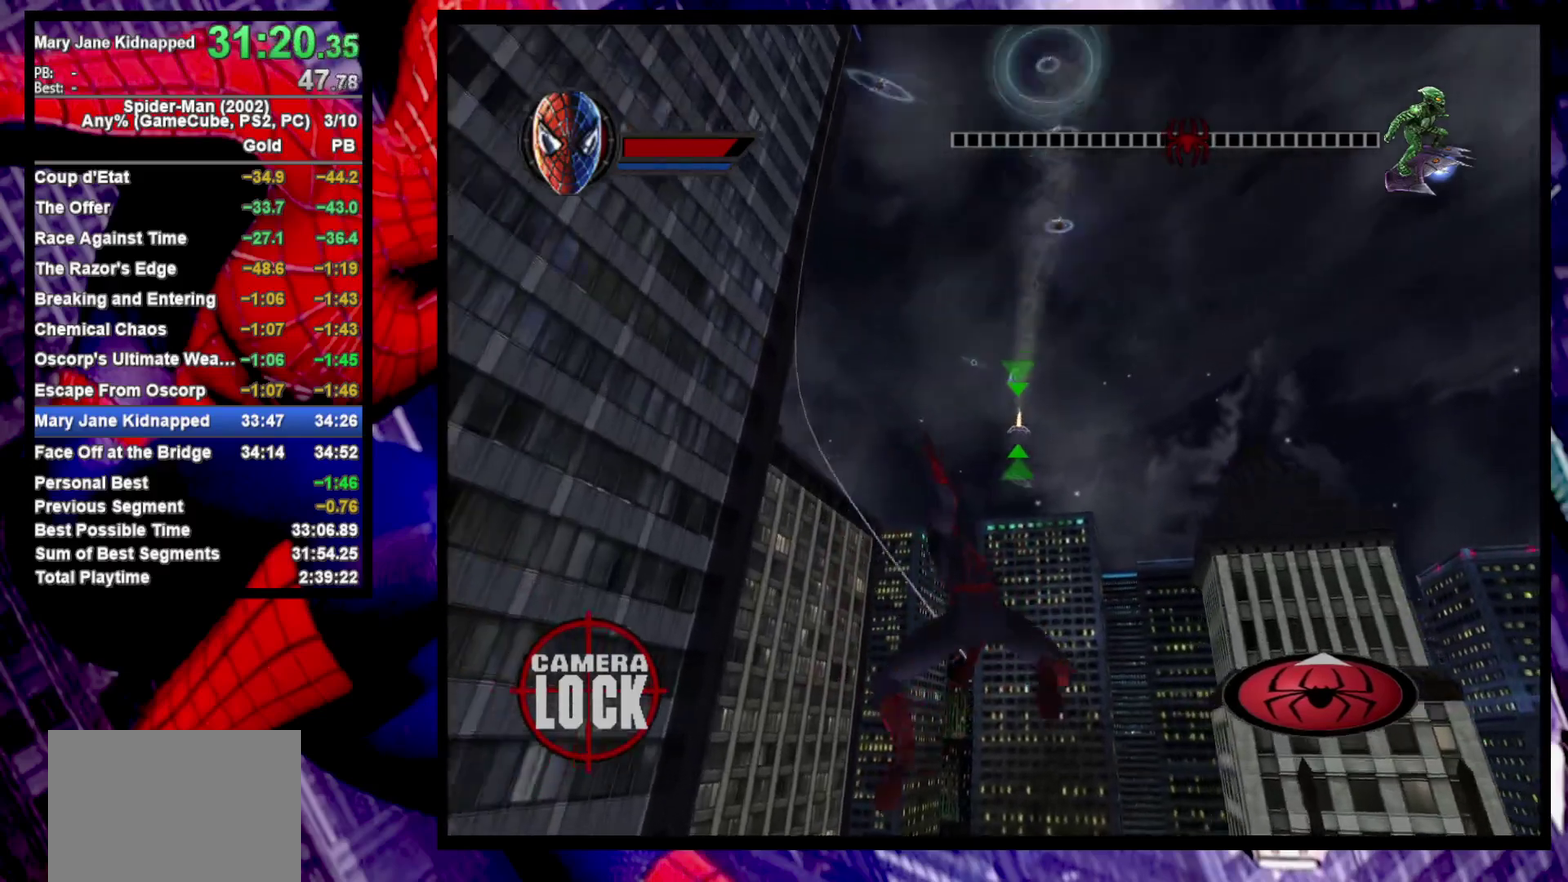
{"buttons": ["R2"], "left_stick": "up", "right_stick": "center", "events": [[367, "left_stick", "up-right"], [483, "left_stick", "up"]]}
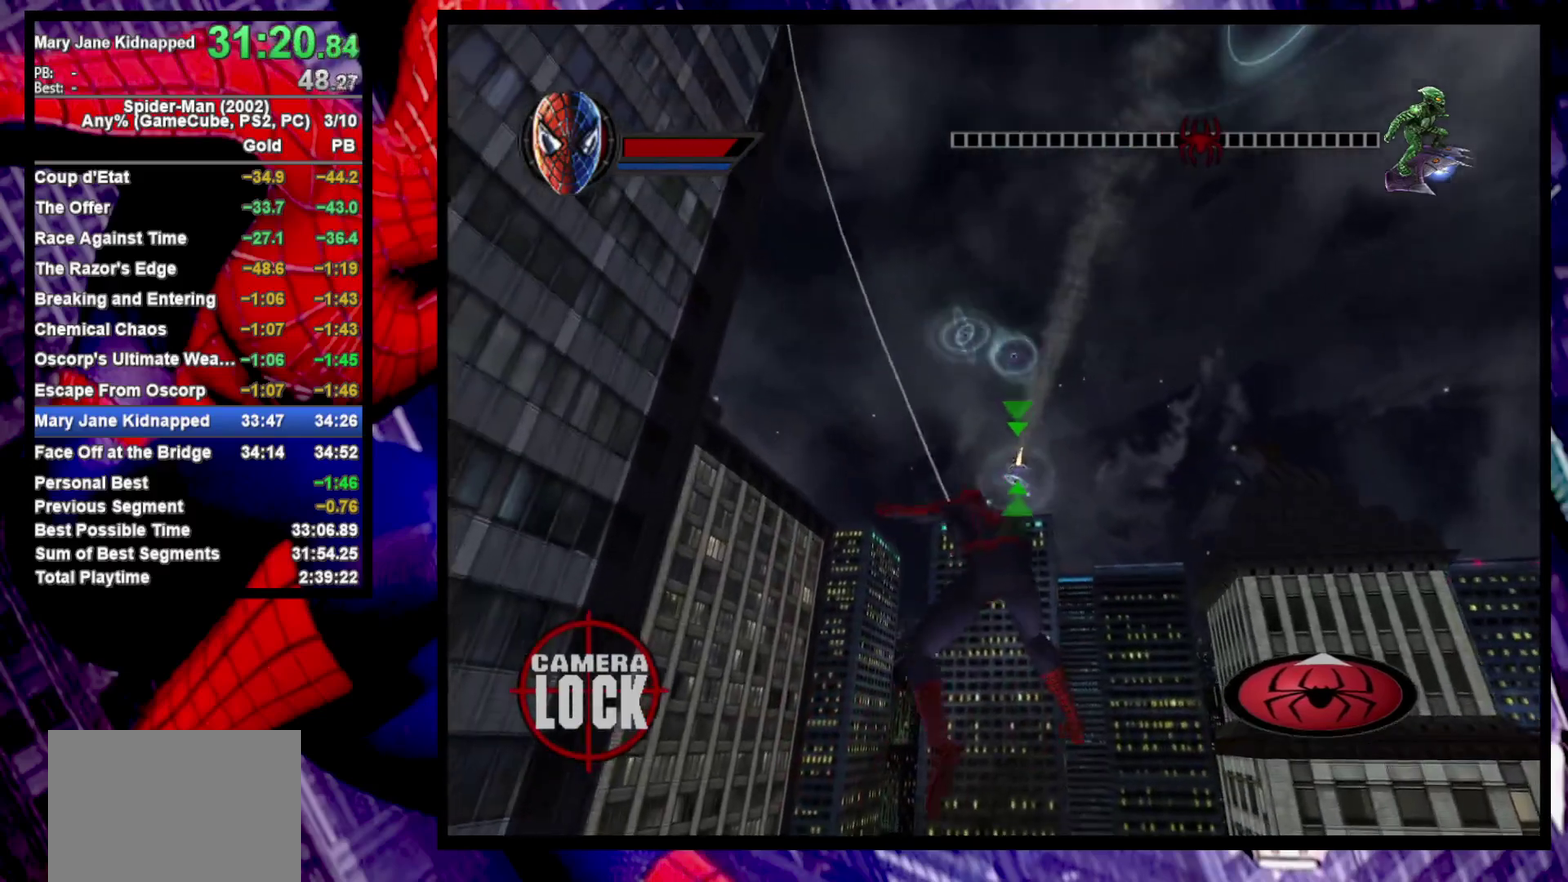
{"buttons": ["R2"], "left_stick": "up", "right_stick": "center", "events": []}